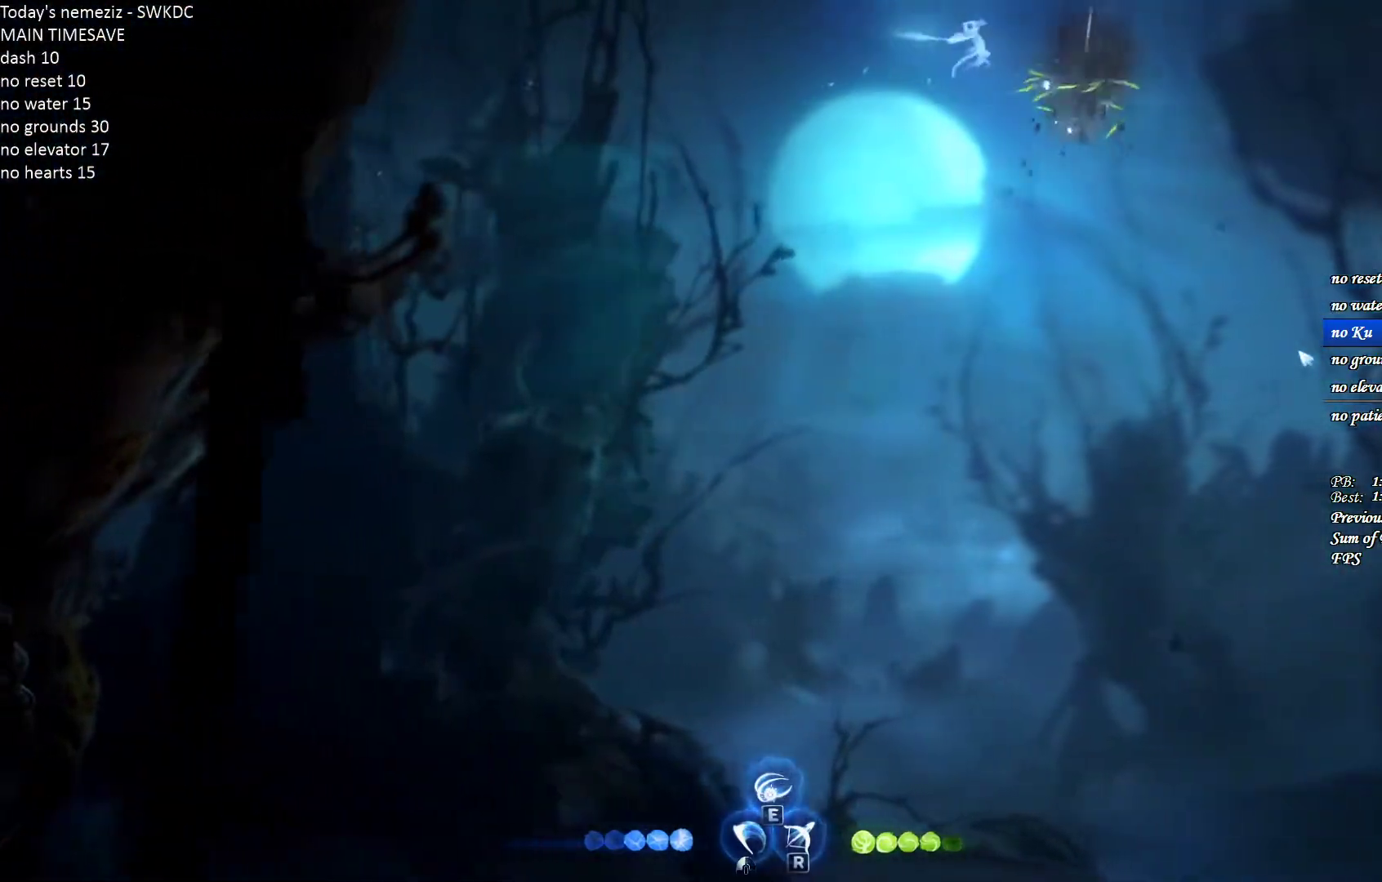
Gameplay with keyboard and mouse; each line is a JSON object with the keys and mouse buttons held at the frame after it. "events" lists presses ("down") and releases ("up") of "1", "2", "3", "4", "a", "alt", "c", "ctrl", "d", "e", "escape", "f", "g", "q", "r", "s", "shift", "space", "t", "tab", "v", "w", "x", "z", "mouse_left", "mouse_wheel" and "mouse_right" between this image and that frame as [ms after this image, input, new state], when the widget could be followed in between. "mouse_left", "mouse_wheel", "mouse_right" = the "left", "wheel", "right" buttons of the "mouse" list. No other keys are recorded. "wheel" means that the mouse wheel is clicked or scrolled. Mouse movement is not recorded.
{"keys": ["d"], "mouse": [], "events": [[83, "ctrl", "down"], [150, "ctrl", "up"], [217, "ctrl", "down"], [283, "ctrl", "up"], [350, "ctrl", "down"], [433, "ctrl", "up"]]}
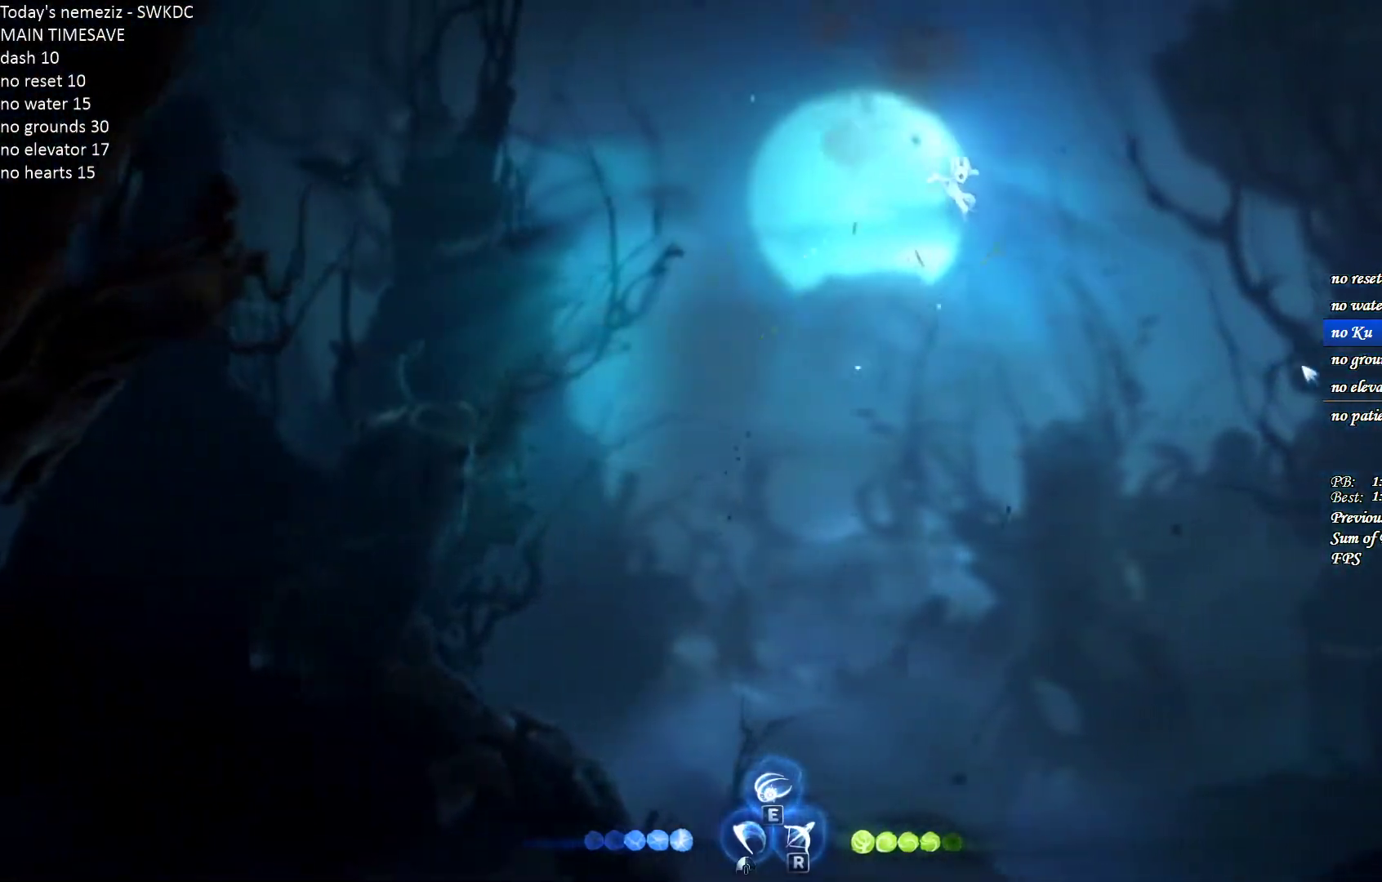
{"keys": ["ctrl", "d"], "mouse": [], "events": [[467, "ctrl", "down"]]}
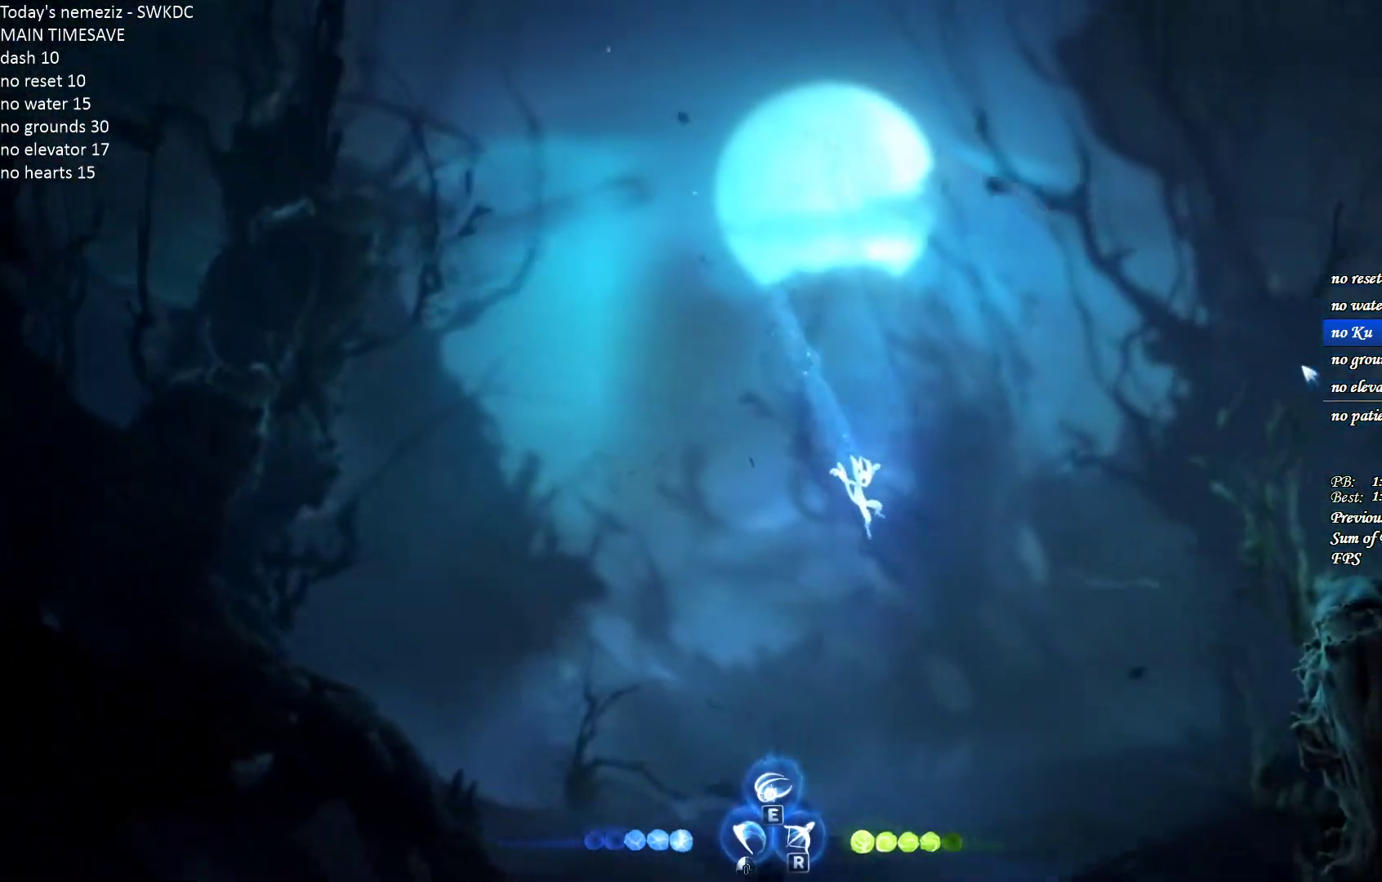
{"keys": ["d"], "mouse": [], "events": [[83, "ctrl", "up"], [167, "ctrl", "down"], [267, "ctrl", "up"], [417, "ctrl", "down"], [500, "ctrl", "up"]]}
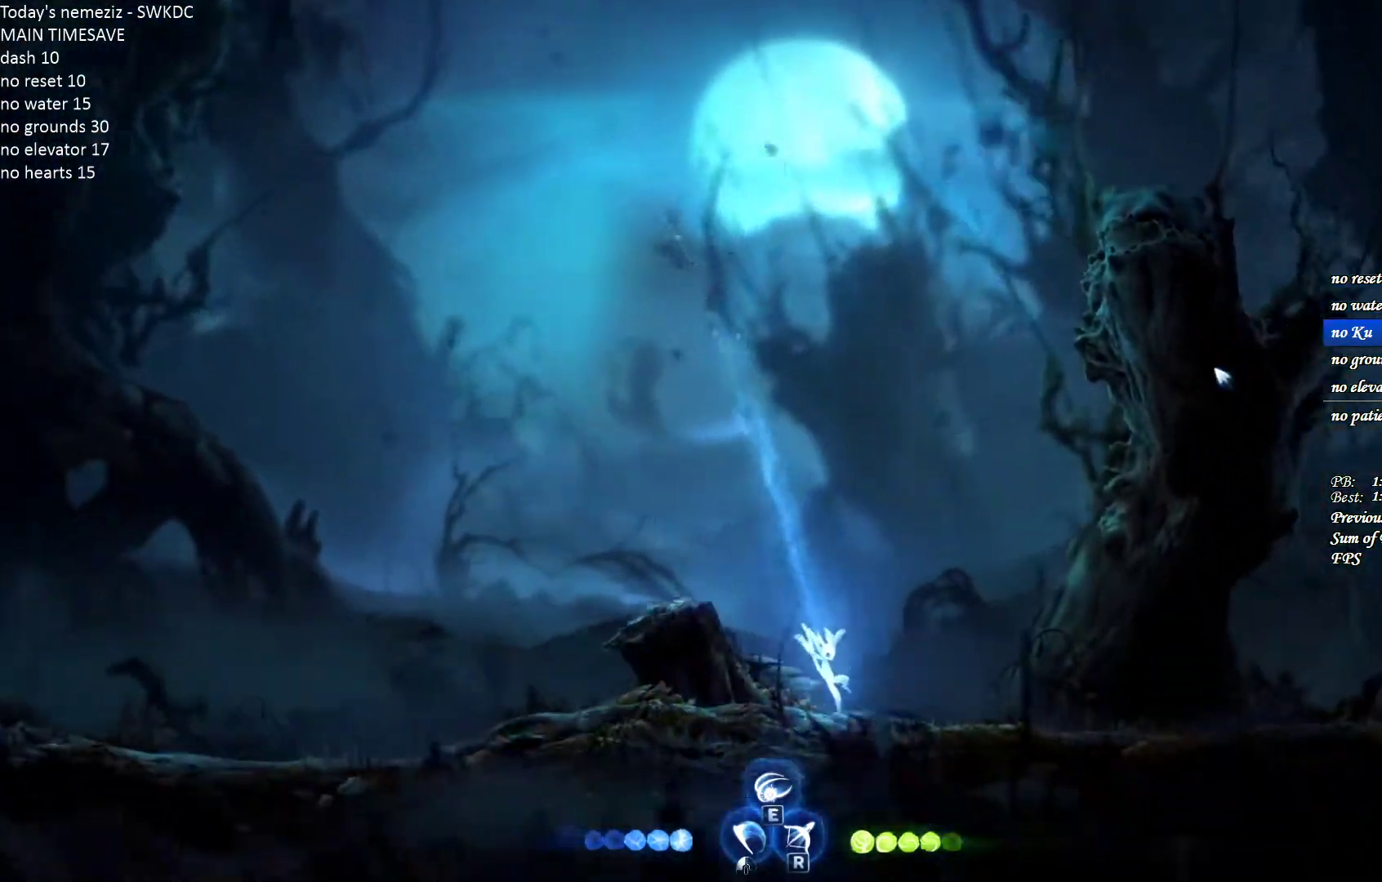
{"keys": ["ctrl", "d"], "mouse": [], "events": [[83, "ctrl", "down"], [100, "mouse_left", "down"], [150, "ctrl", "up"], [183, "mouse_left", "up"], [217, "ctrl", "down"], [267, "mouse_left", "down"], [300, "ctrl", "up"], [333, "ctrl", "down"], [367, "mouse_left", "up"], [417, "ctrl", "up"], [450, "ctrl", "down"]]}
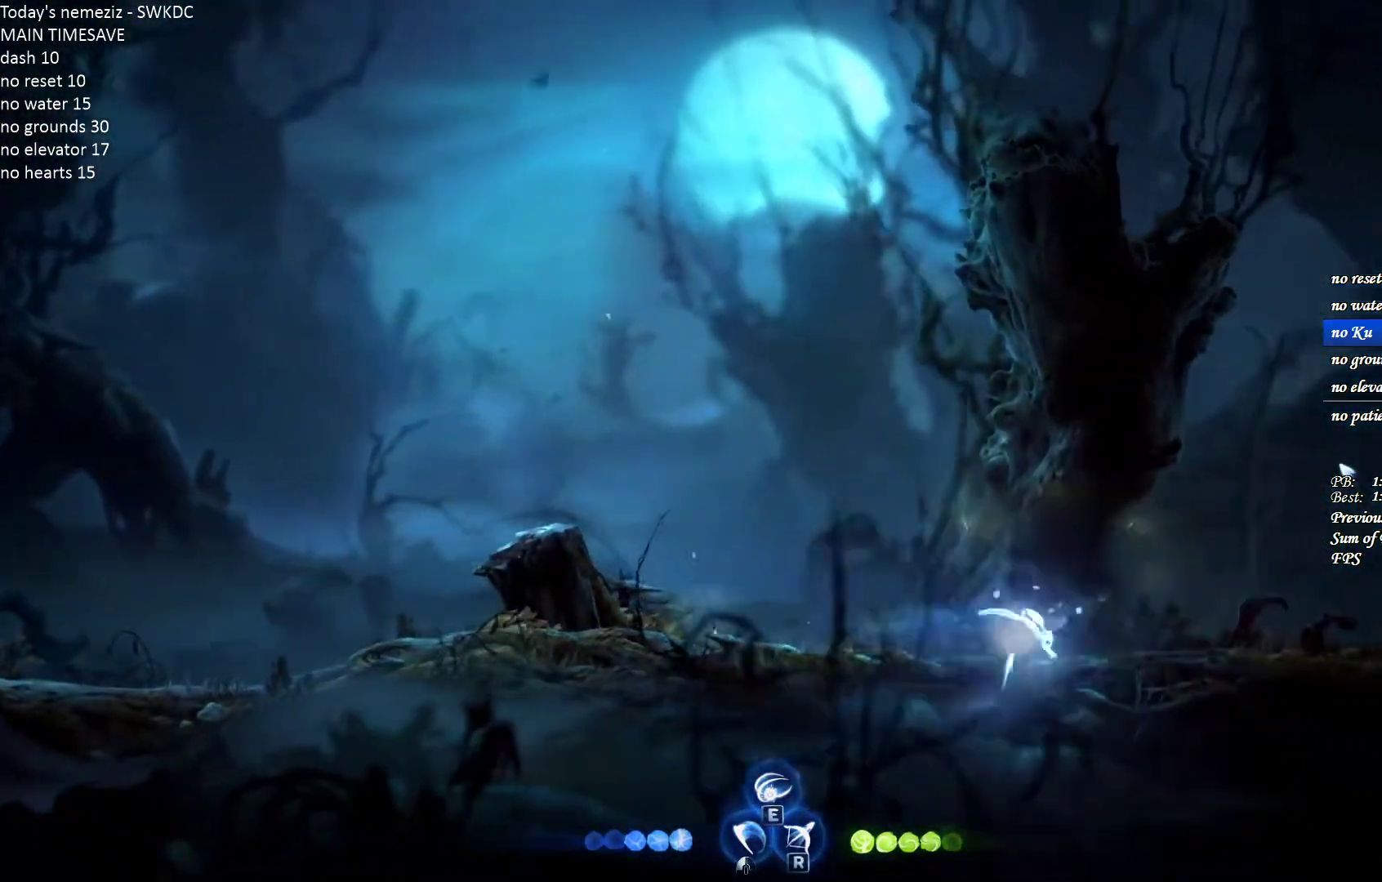
{"keys": ["ctrl", "d"], "mouse": [], "events": [[33, "ctrl", "up"], [100, "ctrl", "down"], [183, "ctrl", "up"], [317, "ctrl", "down"], [383, "ctrl", "up"], [400, "mouse_left", "down"], [467, "ctrl", "down"], [467, "mouse_left", "up"]]}
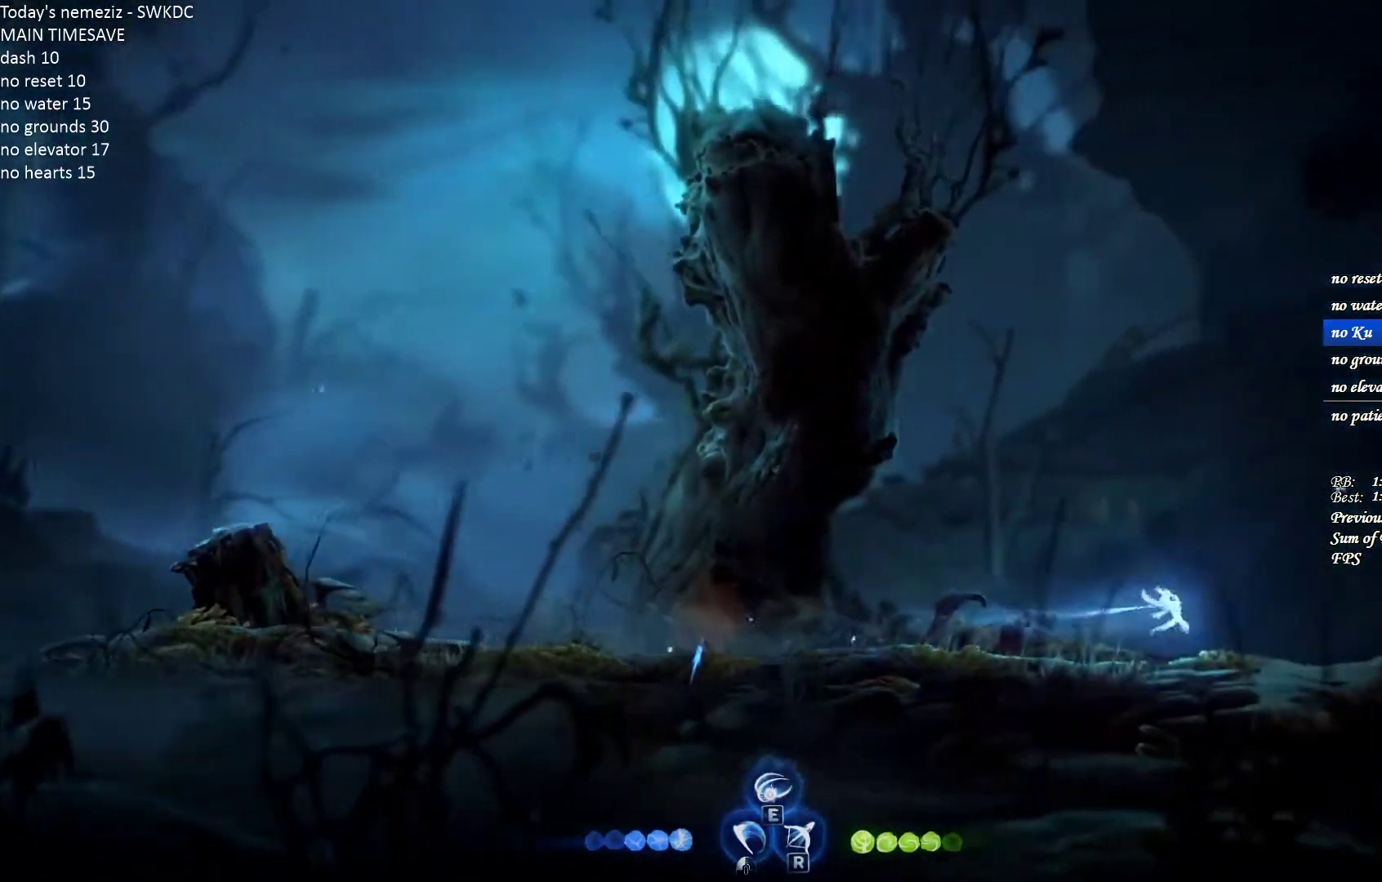
{"keys": ["d"], "mouse": [], "events": [[50, "ctrl", "up"], [83, "mouse_left", "down"], [100, "ctrl", "down"], [167, "mouse_left", "up"], [183, "ctrl", "up"], [267, "ctrl", "down"], [317, "ctrl", "up"], [400, "ctrl", "down"], [467, "ctrl", "up"]]}
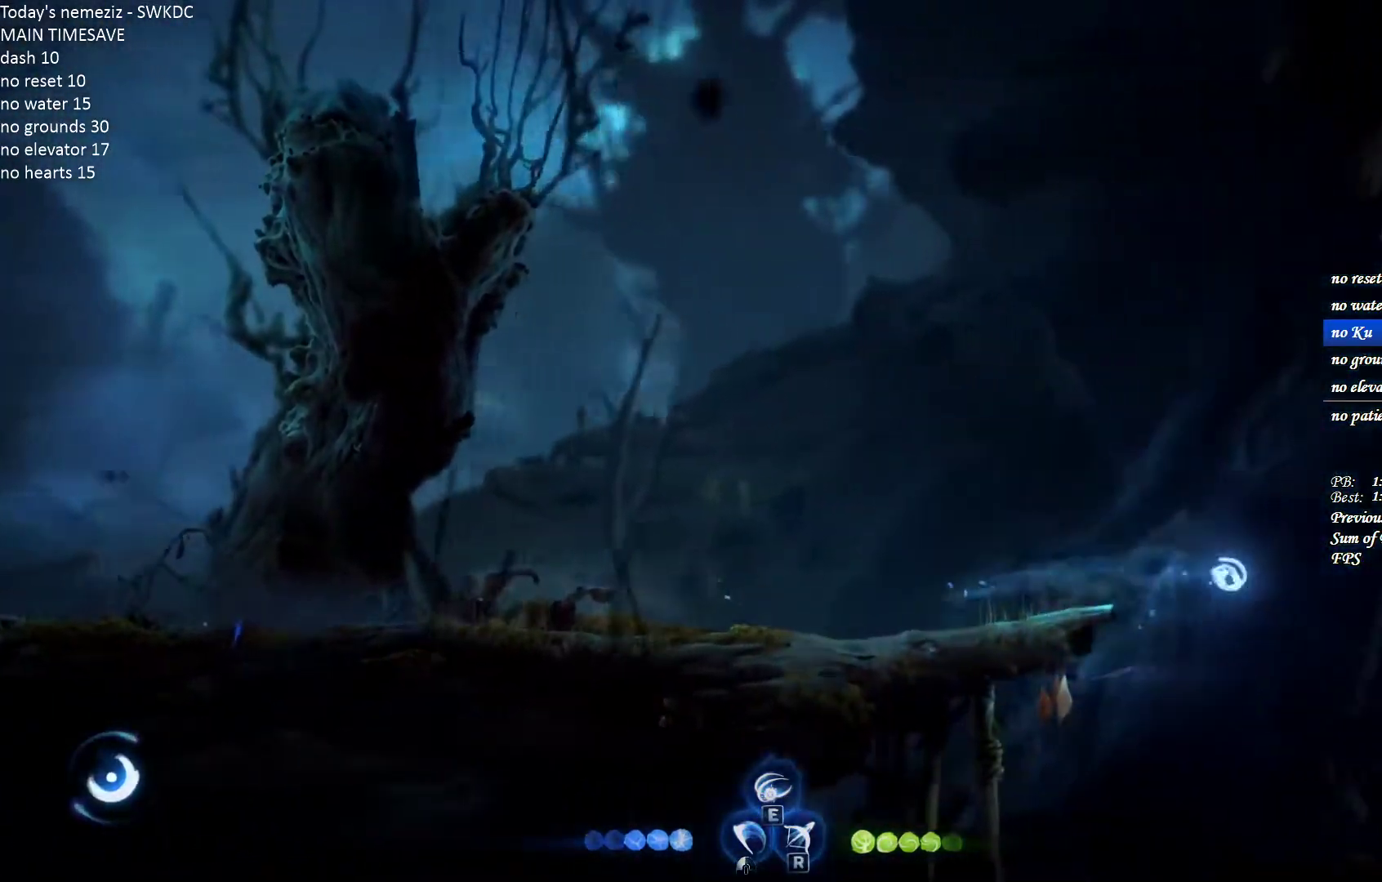
{"keys": ["d"], "mouse": [], "events": [[50, "ctrl", "down"], [167, "ctrl", "up"]]}
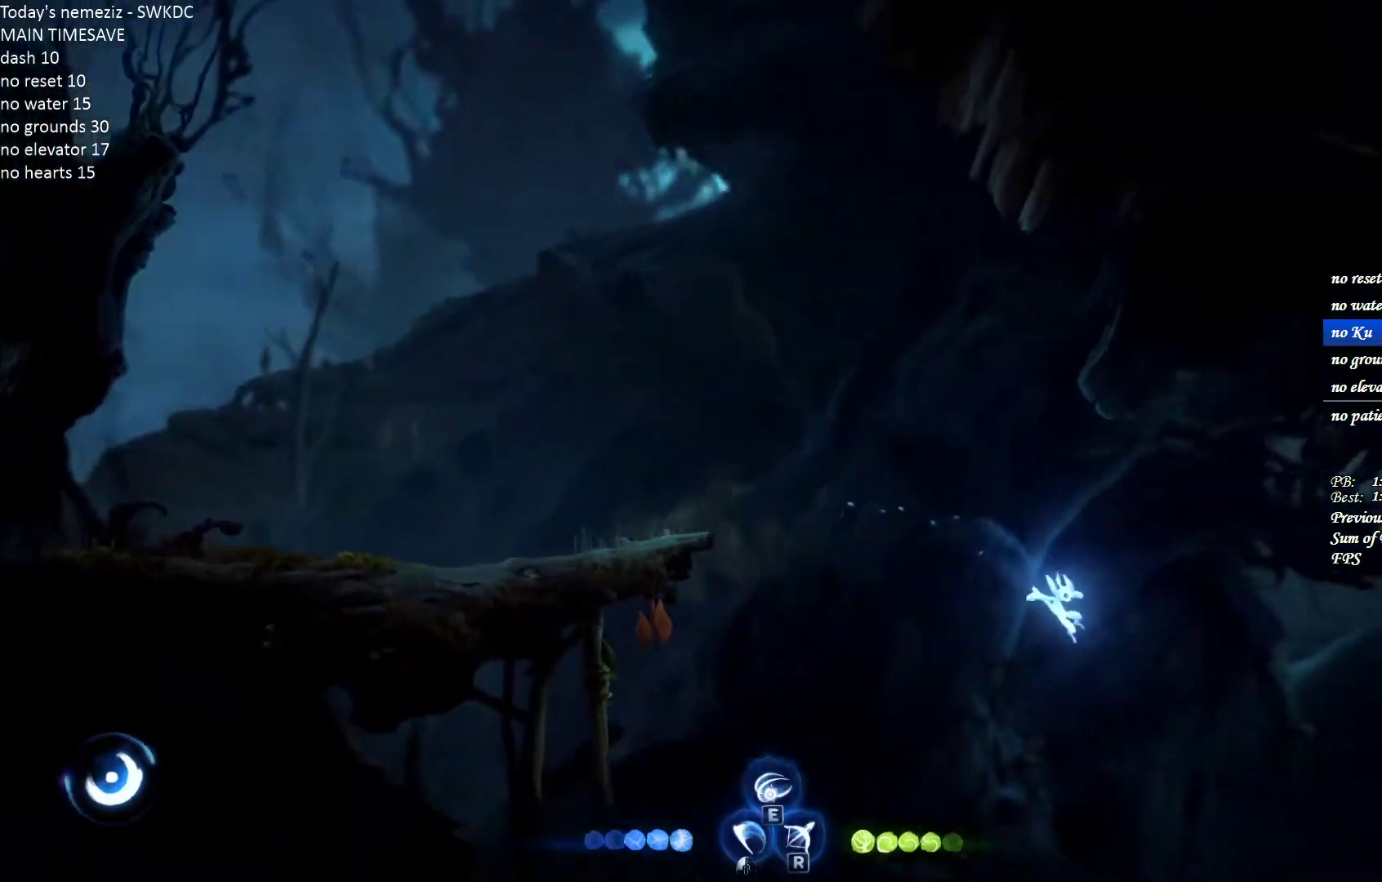
{"keys": ["d"], "mouse": [], "events": []}
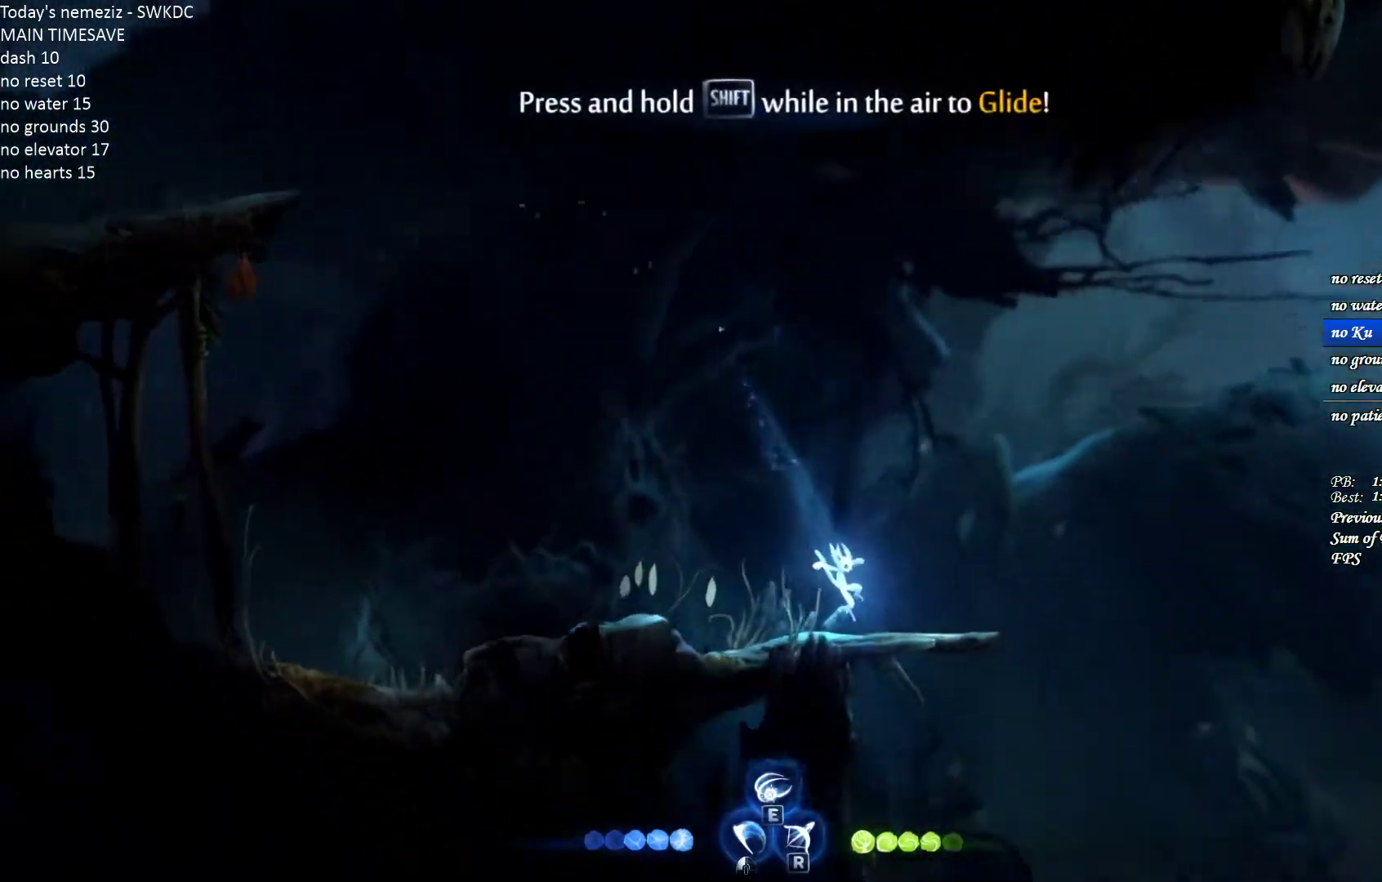
{"keys": ["d", "space"], "mouse": [], "events": [[183, "ctrl", "down"], [300, "space", "down"], [333, "ctrl", "up"]]}
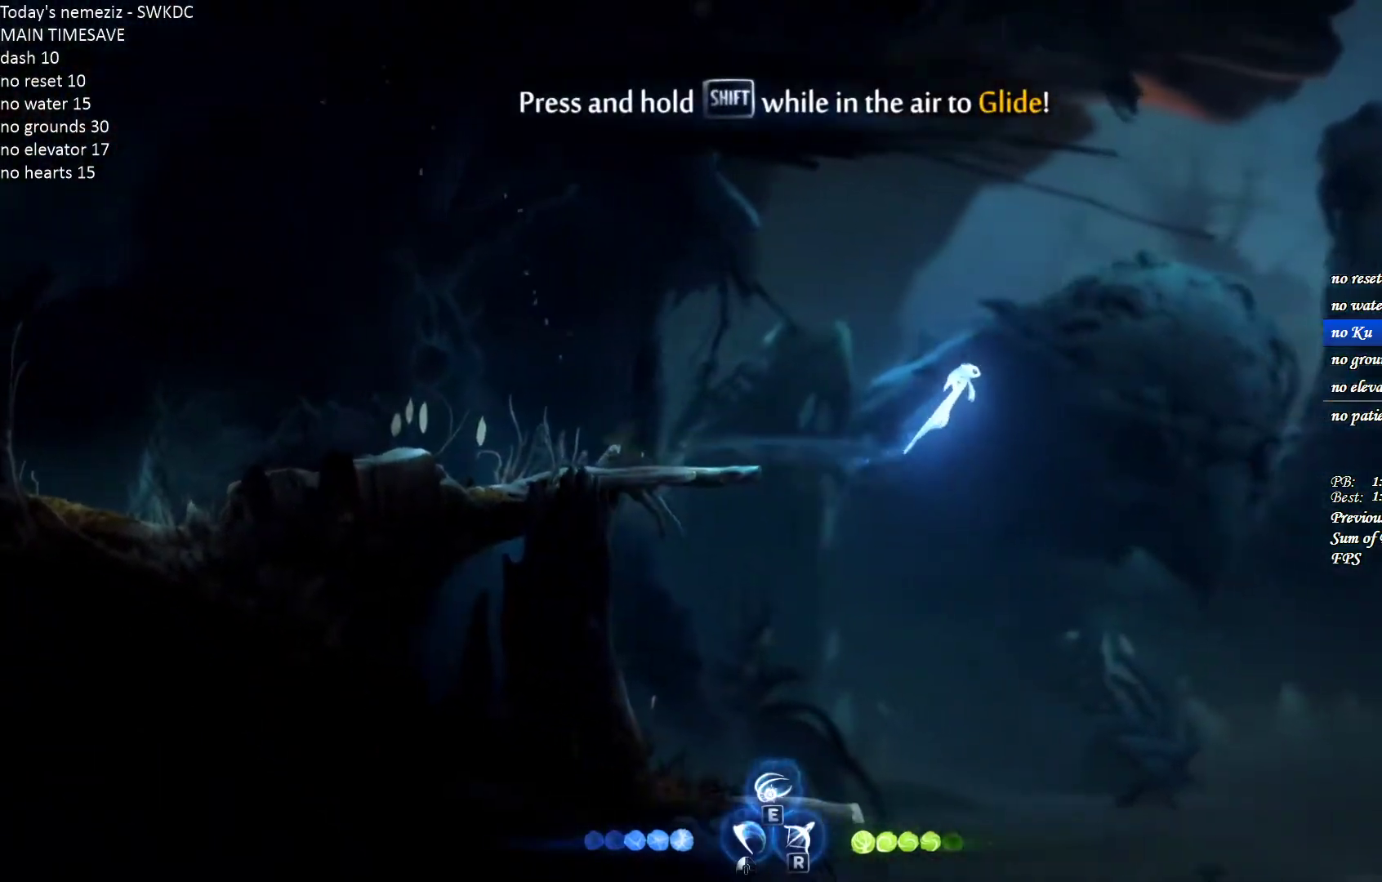
{"keys": ["d", "space"], "mouse": [], "events": []}
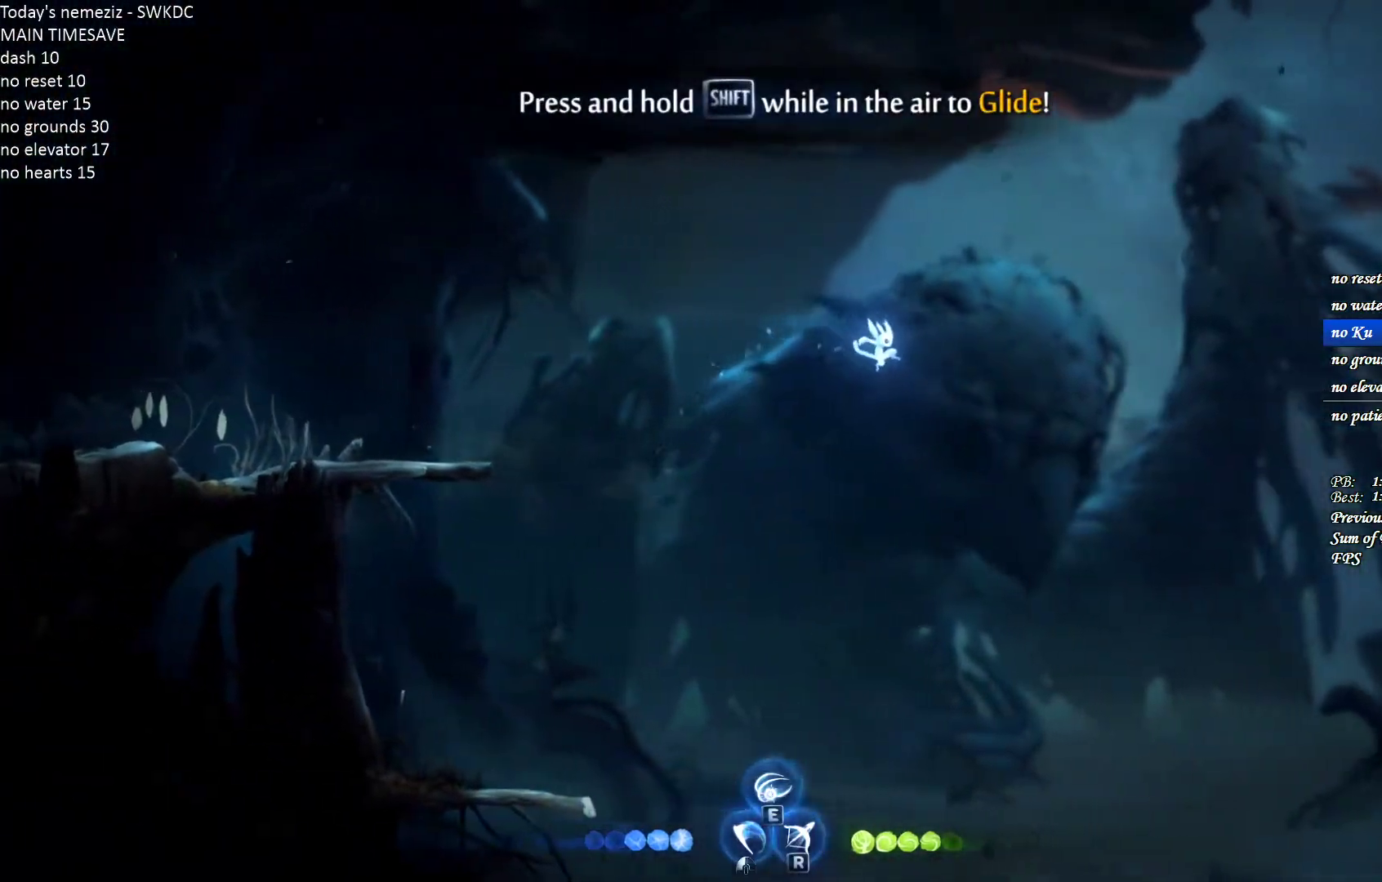
{"keys": ["d", "space"], "mouse": [], "events": []}
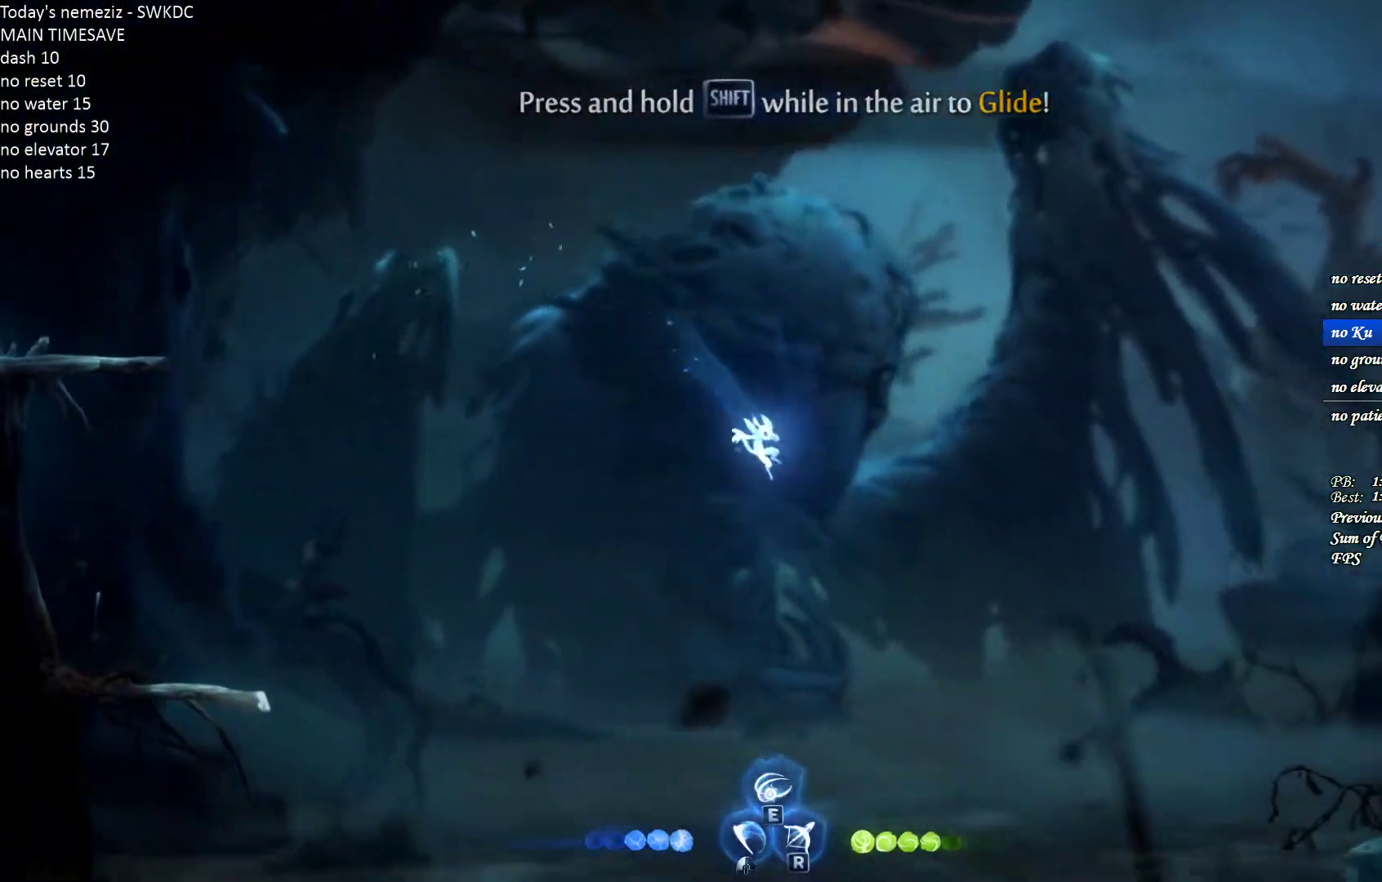
{"keys": ["d"], "mouse": [], "events": [[33, "ctrl", "down"], [67, "space", "up"], [183, "ctrl", "up"]]}
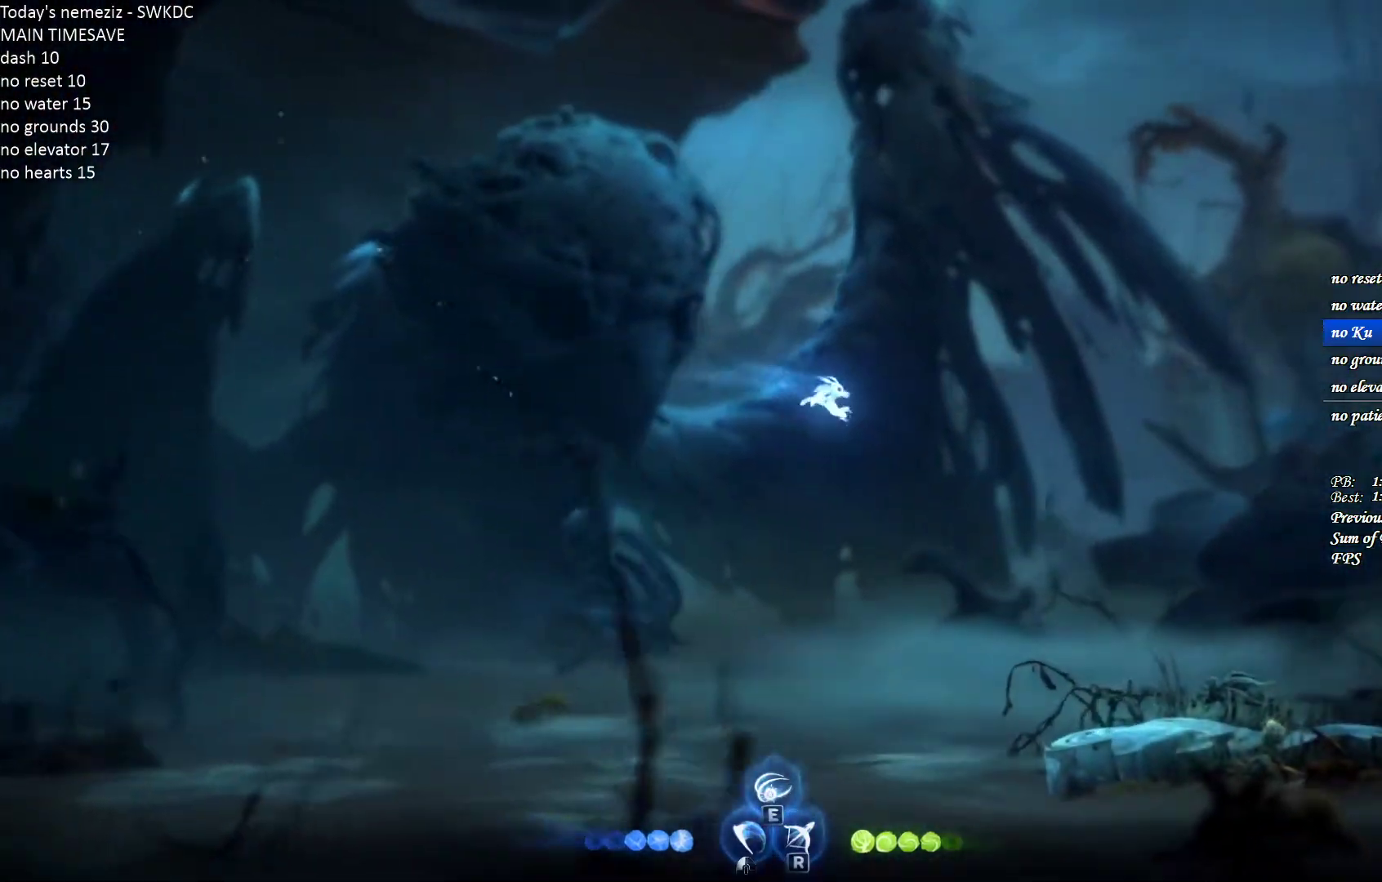
{"keys": ["d"], "mouse": [], "events": []}
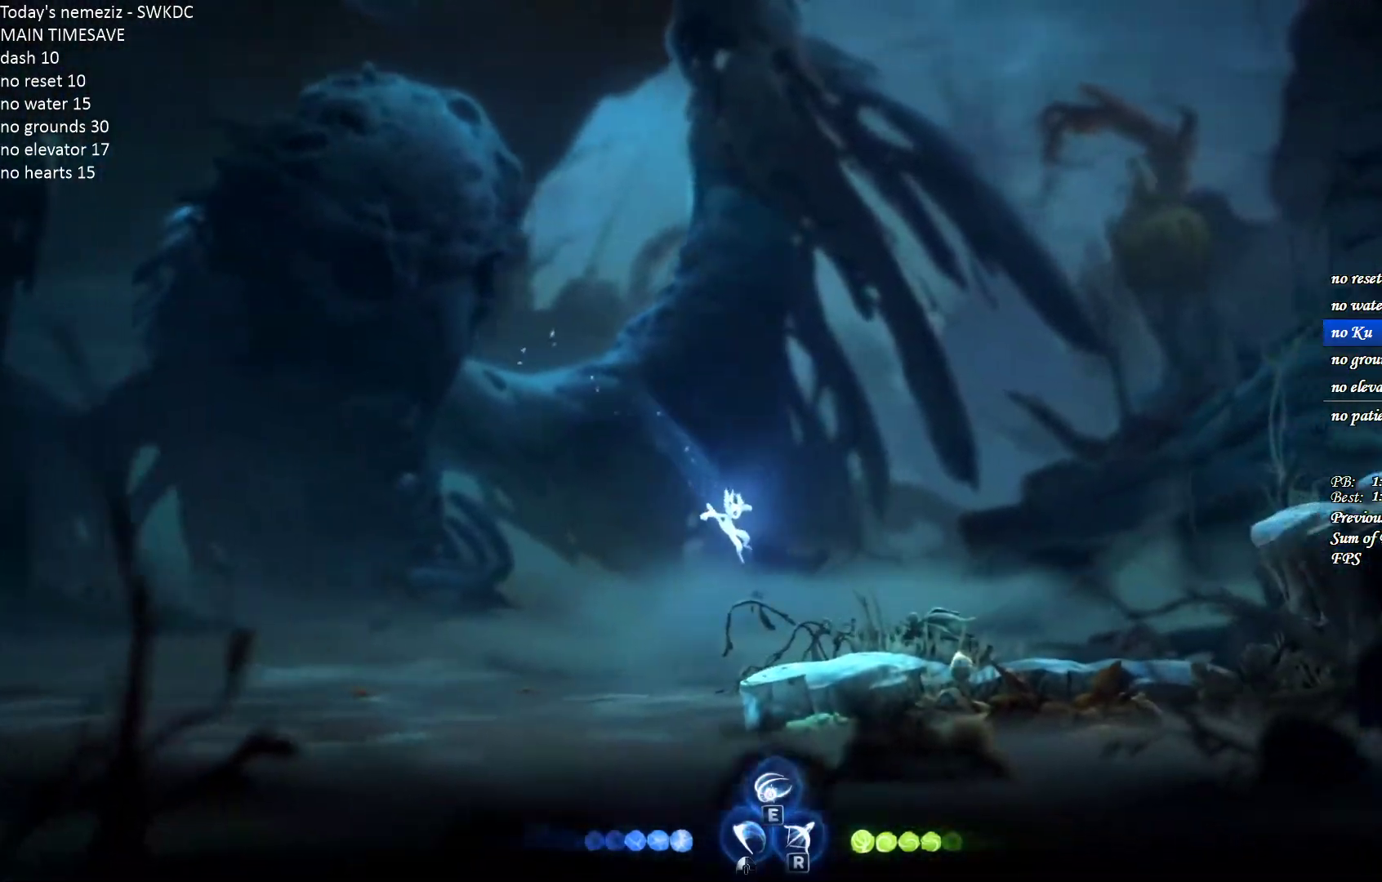
{"keys": ["d", "space"], "mouse": [], "events": [[167, "ctrl", "down"], [267, "space", "down"], [300, "ctrl", "up"]]}
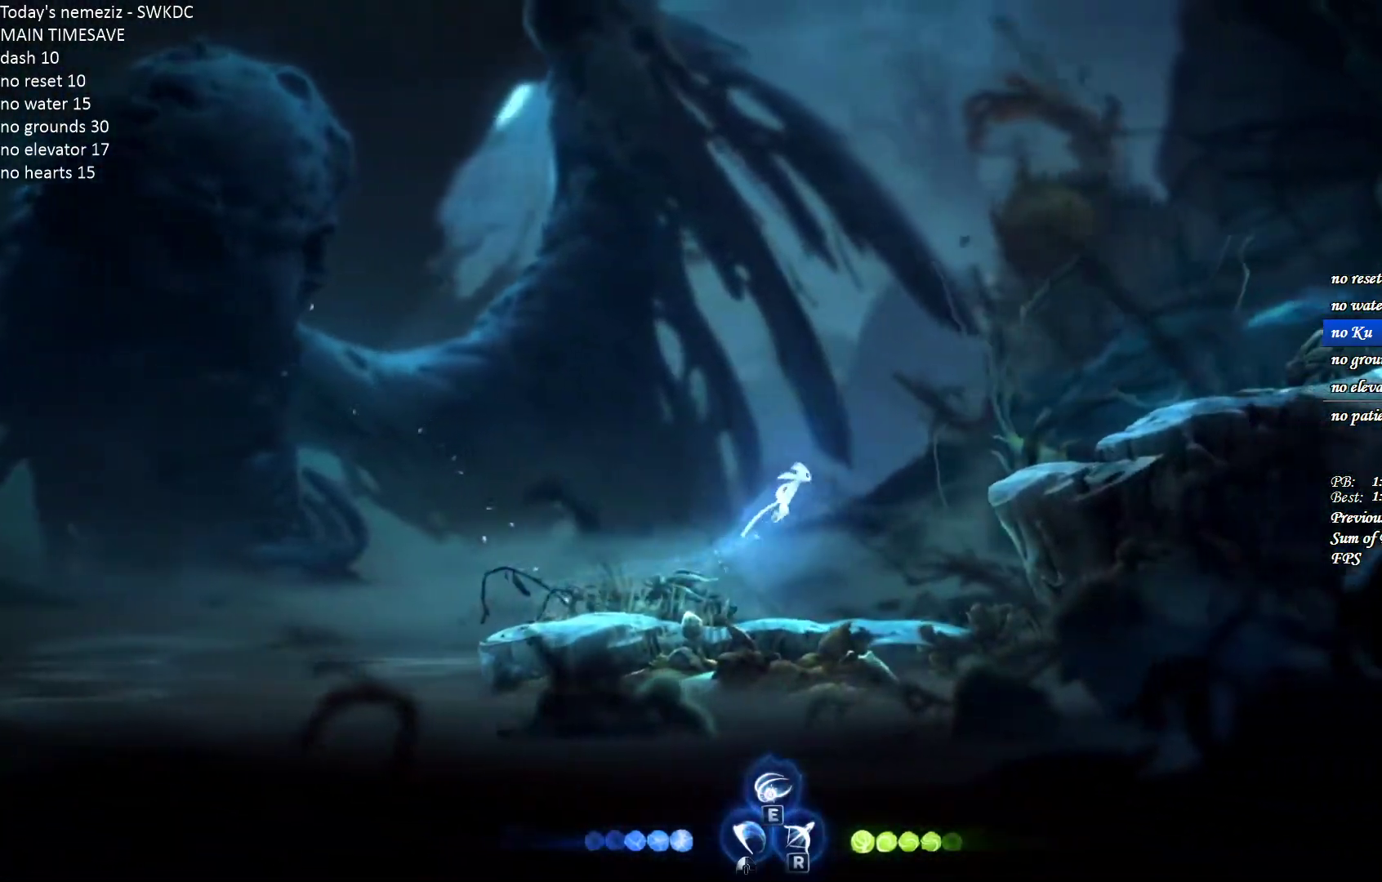
{"keys": ["ctrl", "d", "space"], "mouse": [], "events": [[167, "ctrl", "down"], [200, "space", "up"], [317, "space", "down"], [333, "ctrl", "up"], [500, "ctrl", "down"]]}
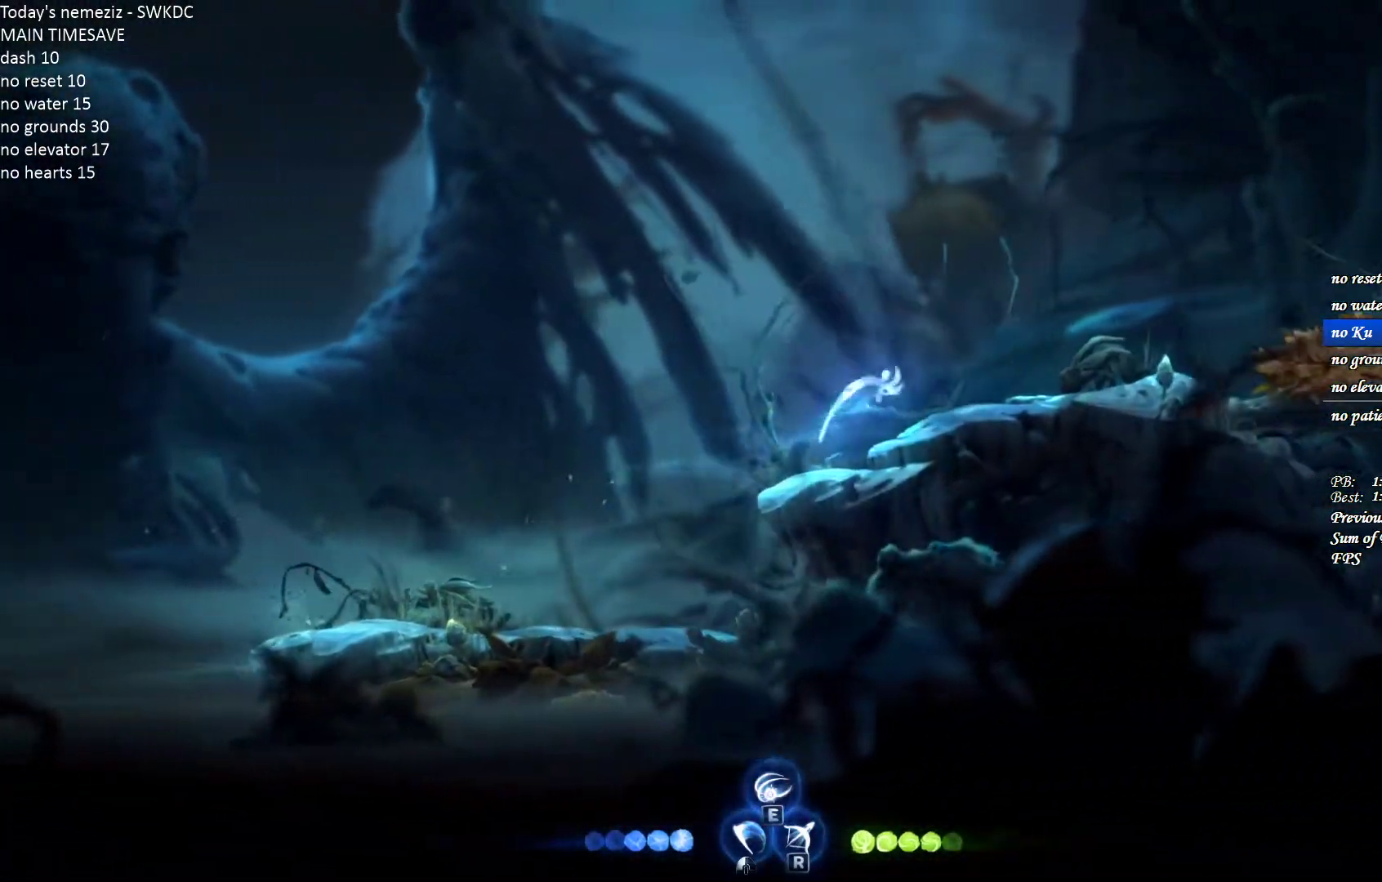
{"keys": ["a"], "mouse": [], "events": [[17, "space", "up"], [117, "space", "down"], [150, "ctrl", "up"], [283, "space", "up"], [433, "a", "down"], [433, "d", "up"]]}
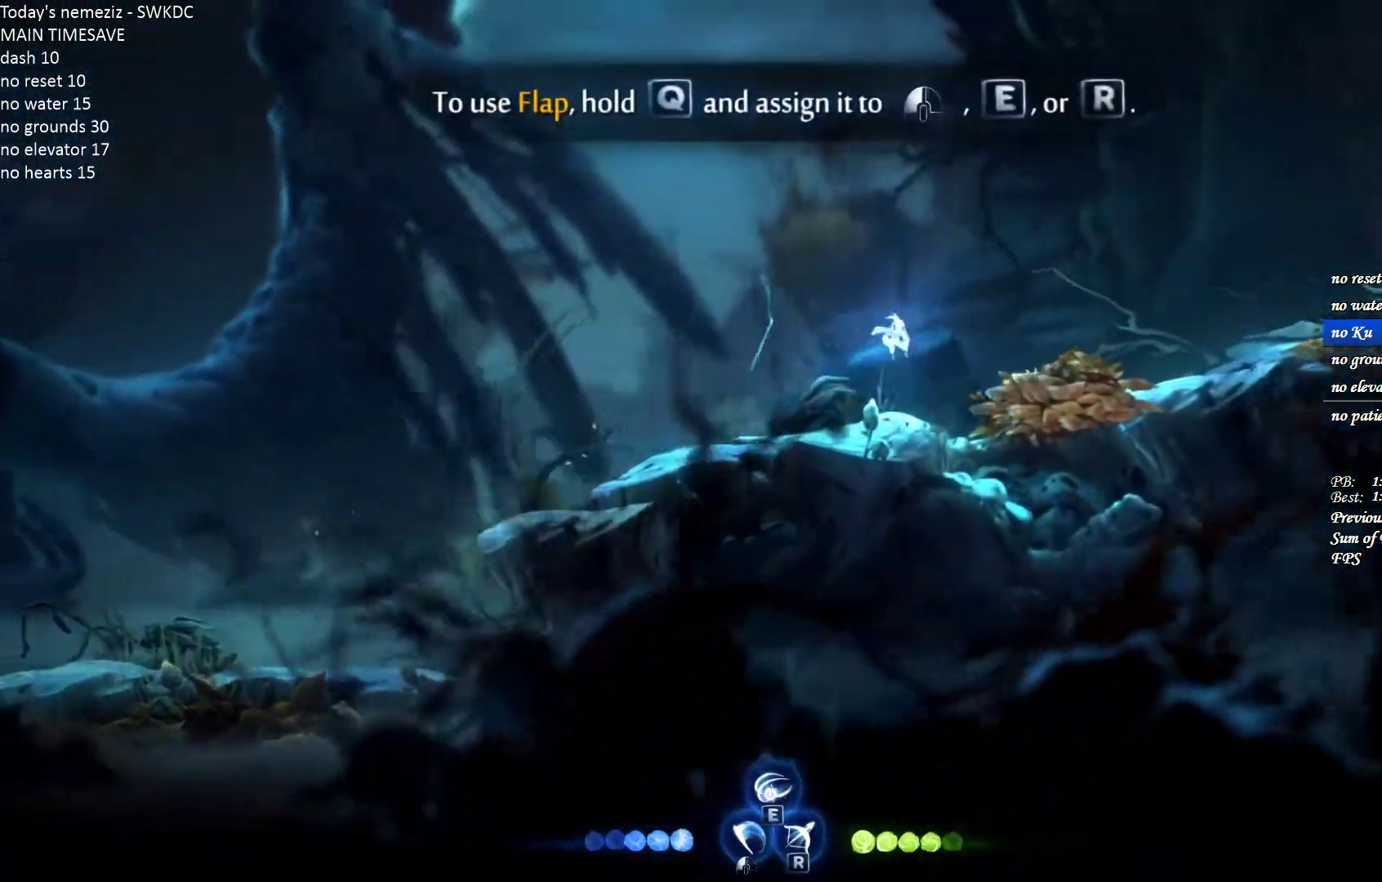
{"keys": ["d"], "mouse": [], "events": [[217, "a", "up"], [217, "d", "down"]]}
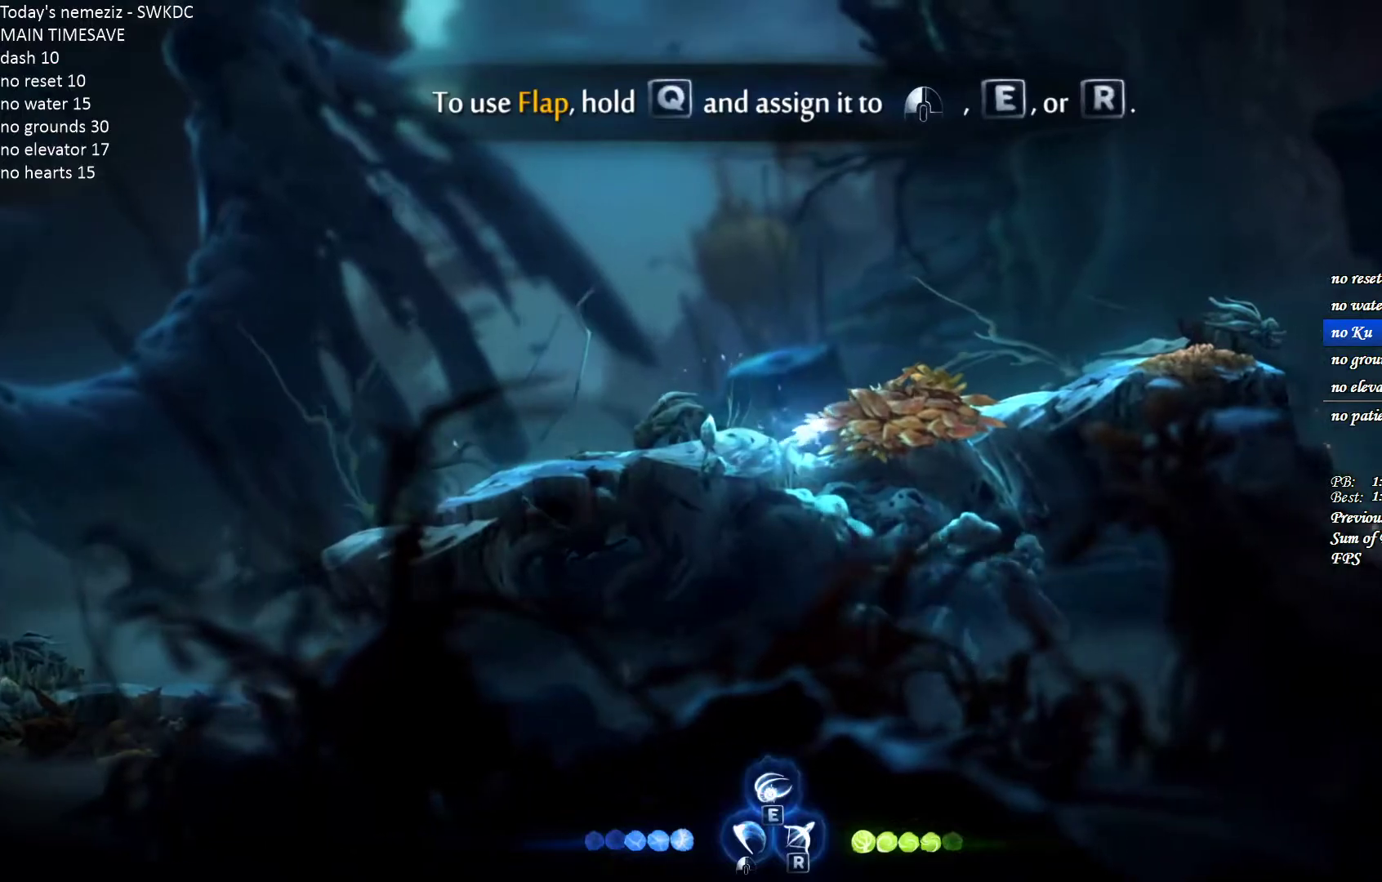
{"keys": [], "mouse": [], "events": [[83, "d", "up"], [83, "space", "down"], [133, "space", "up"]]}
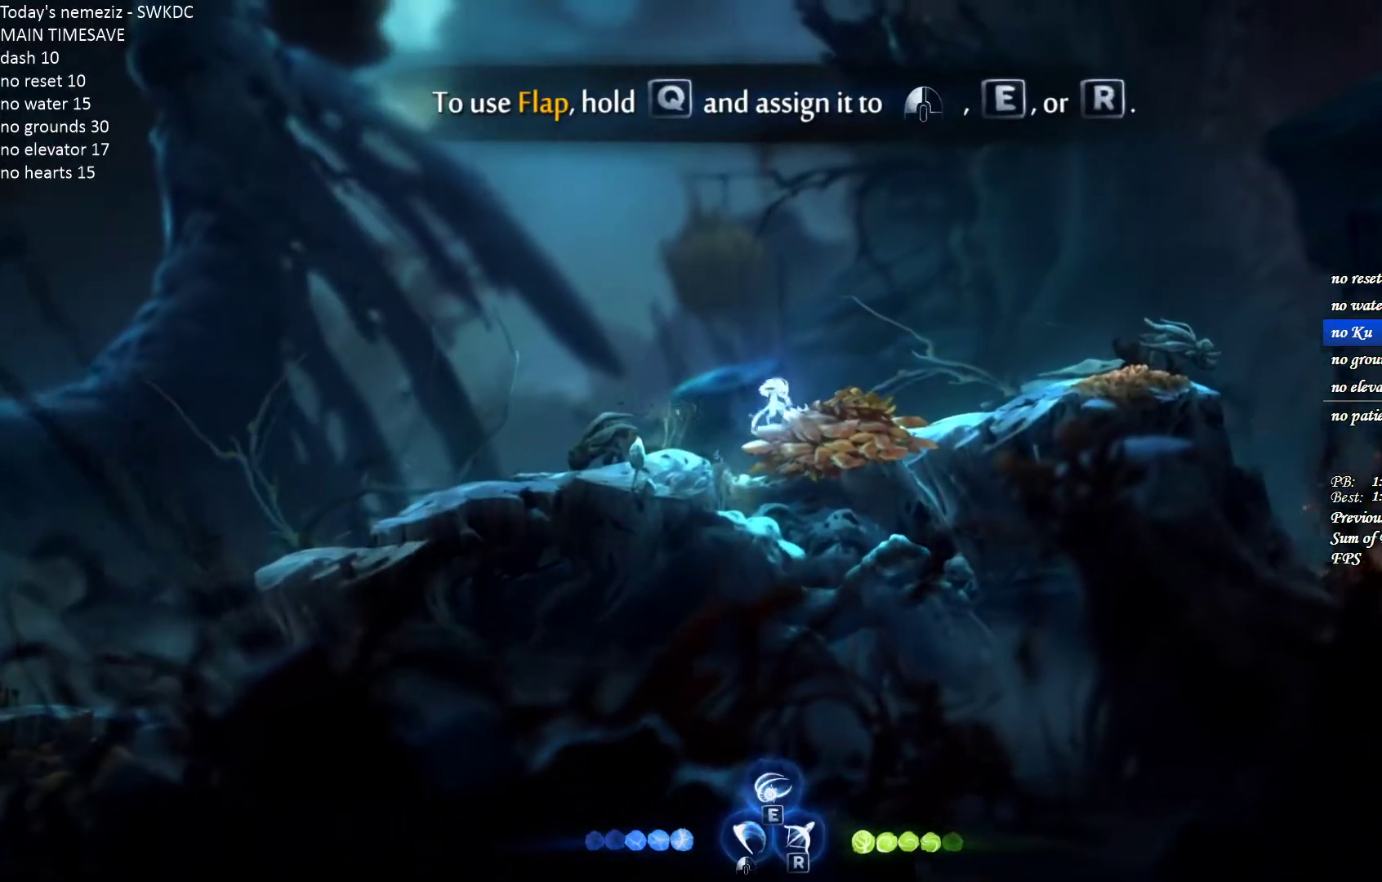
{"keys": ["d"], "mouse": [], "events": [[150, "a", "down"], [450, "d", "down"], [467, "a", "up"]]}
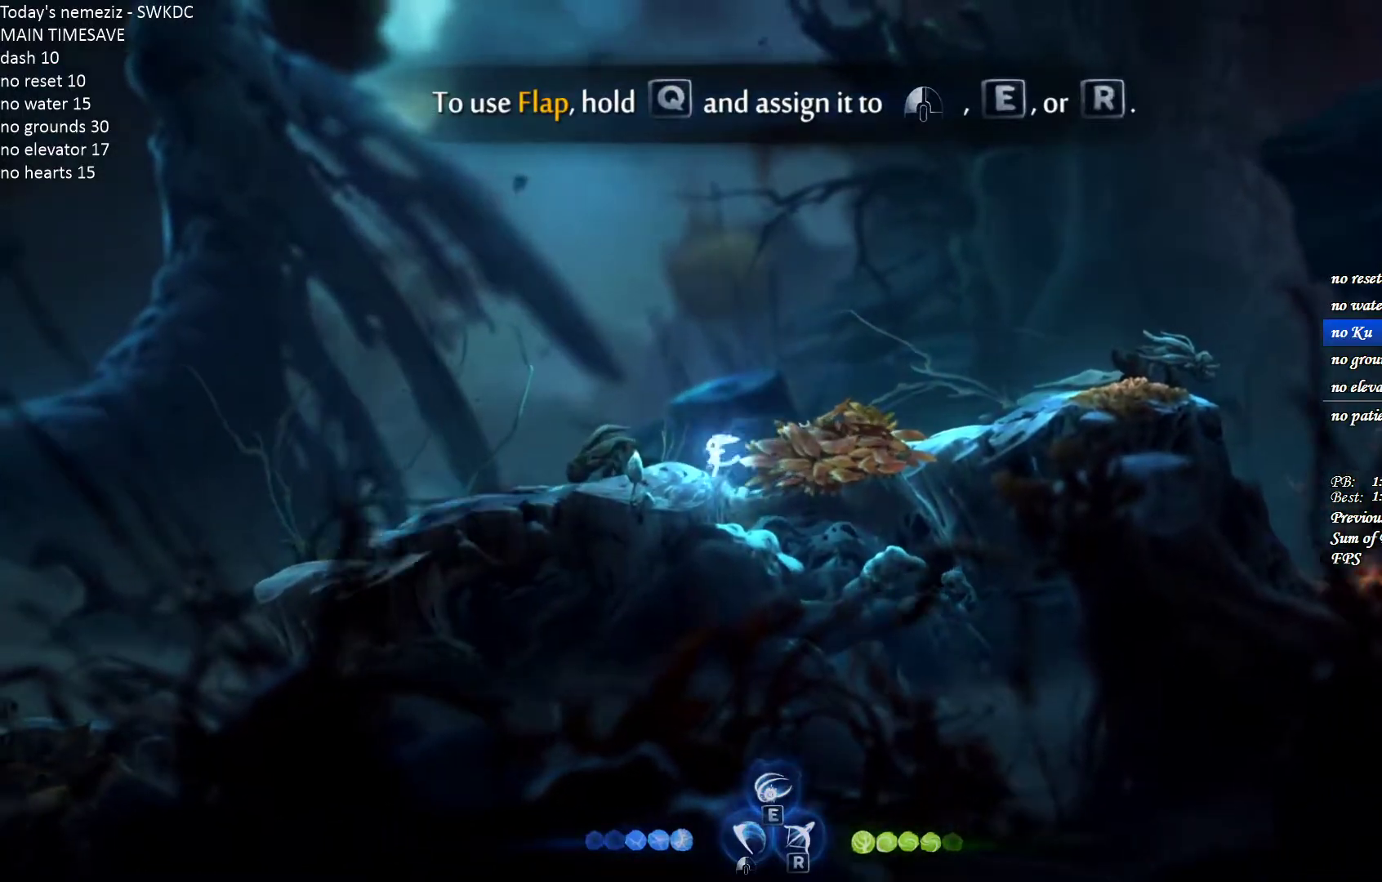
{"keys": [], "mouse": [], "events": [[233, "d", "up"], [350, "space", "down"], [417, "space", "up"]]}
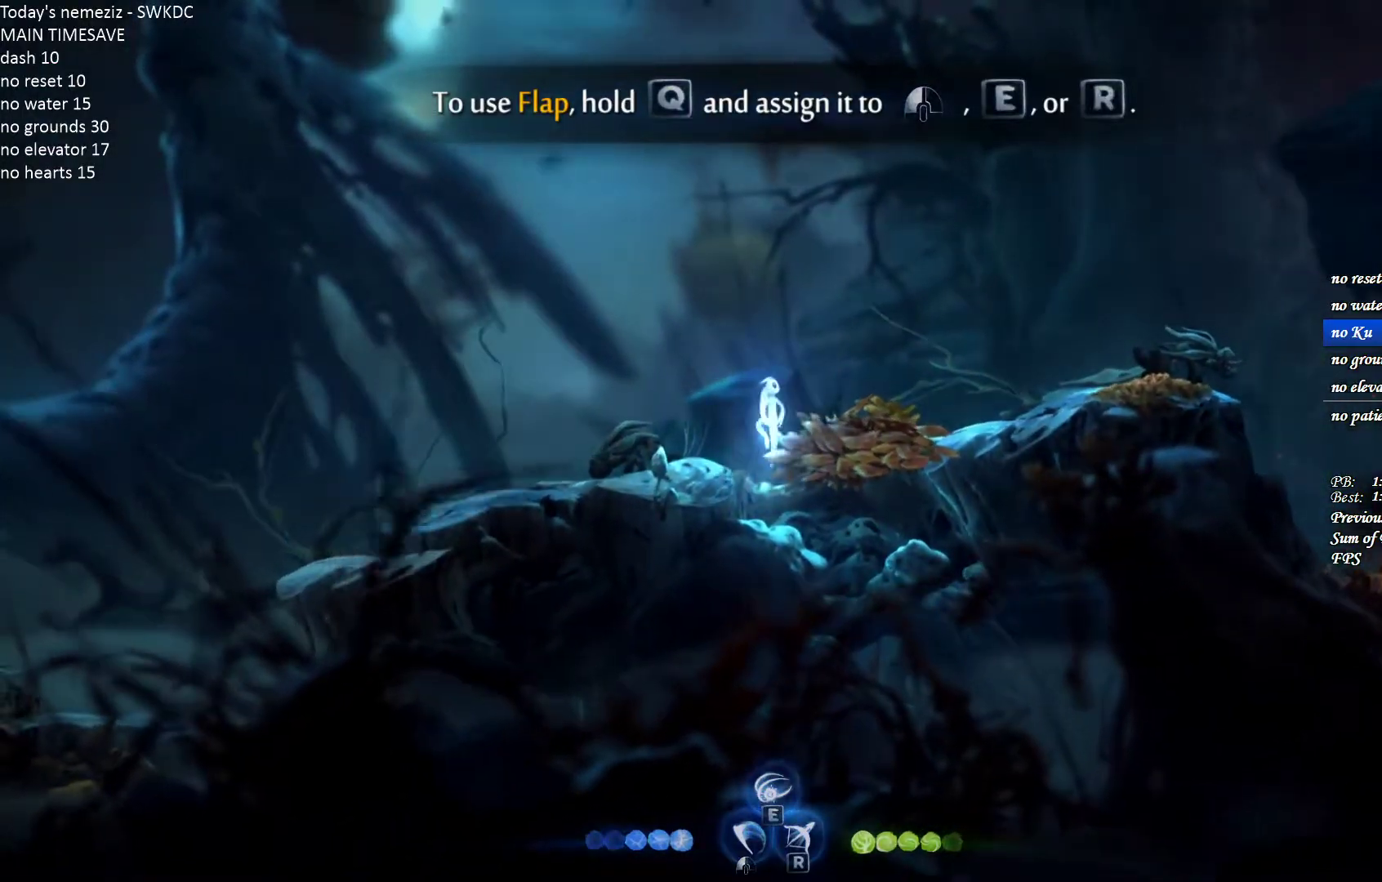
{"keys": [], "mouse": [], "events": []}
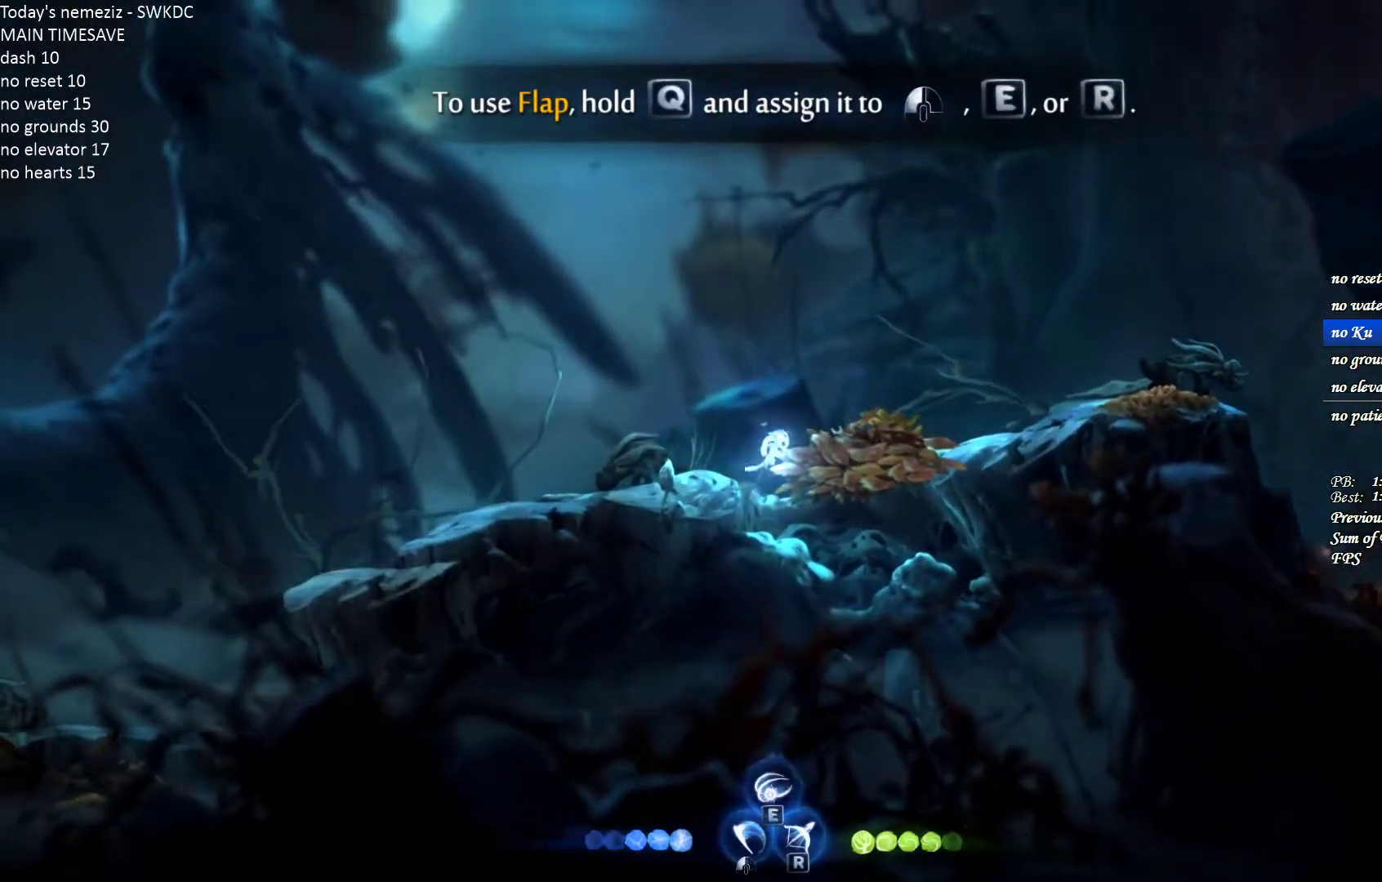
{"keys": ["d"], "mouse": [], "events": [[267, "4", "down"], [283, "e", "down"], [367, "4", "up"], [383, "ctrl", "down"], [483, "d", "down"], [483, "e", "up"], [500, "ctrl", "up"]]}
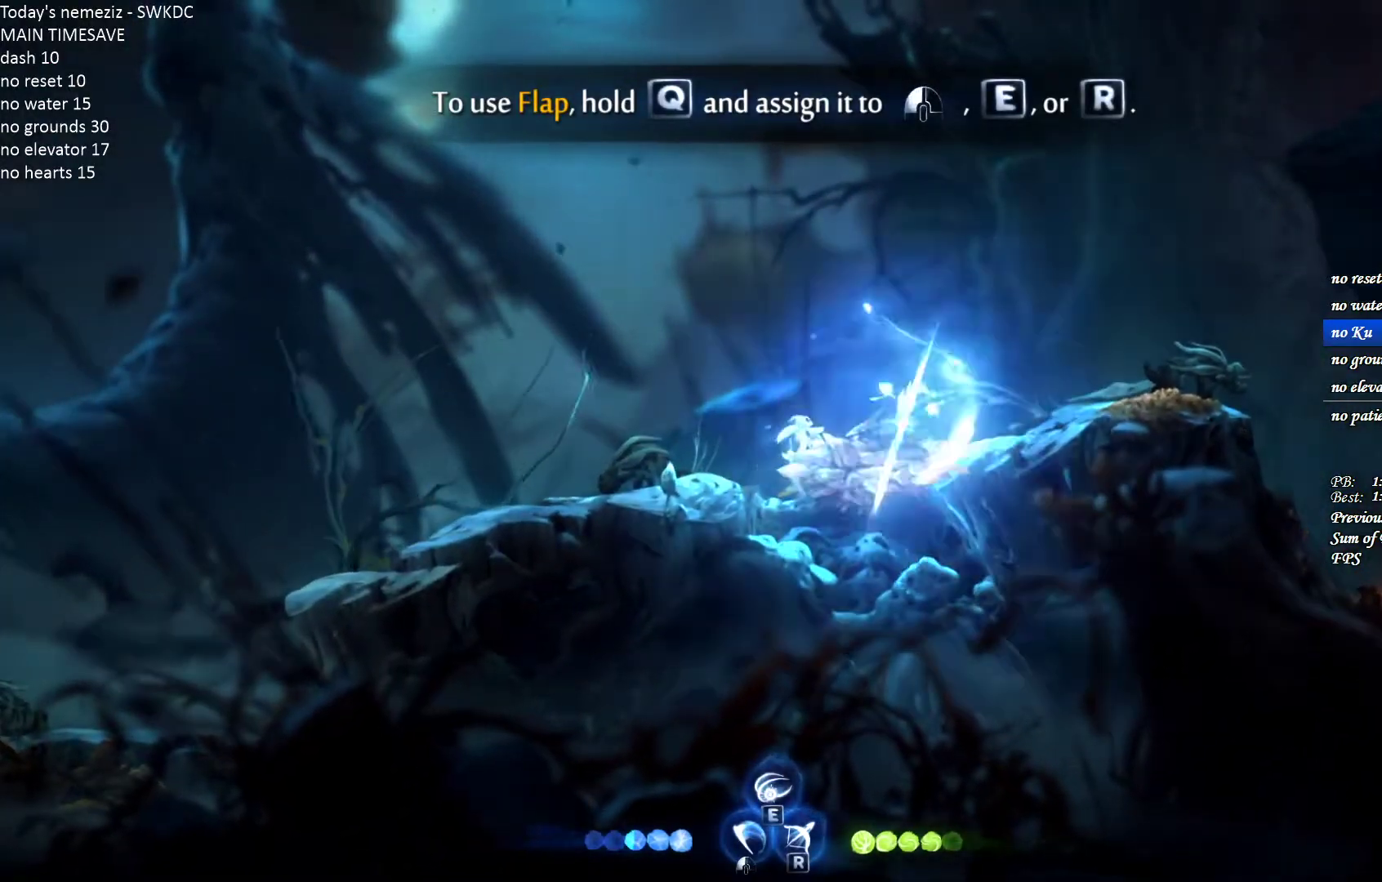
{"keys": ["d"], "mouse": [], "events": []}
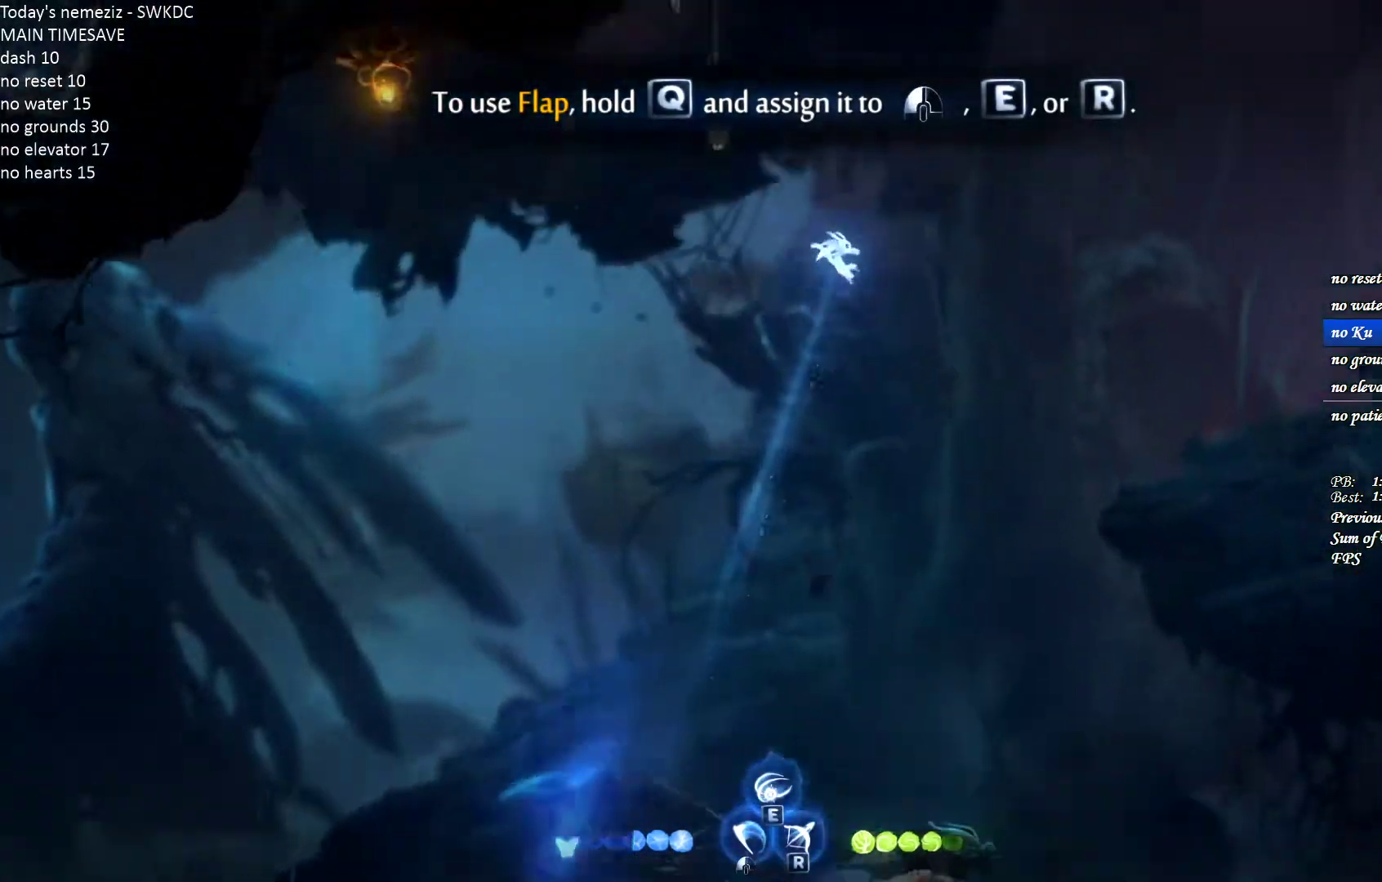
{"keys": ["a", "d"], "mouse": [], "events": [[467, "a", "down"]]}
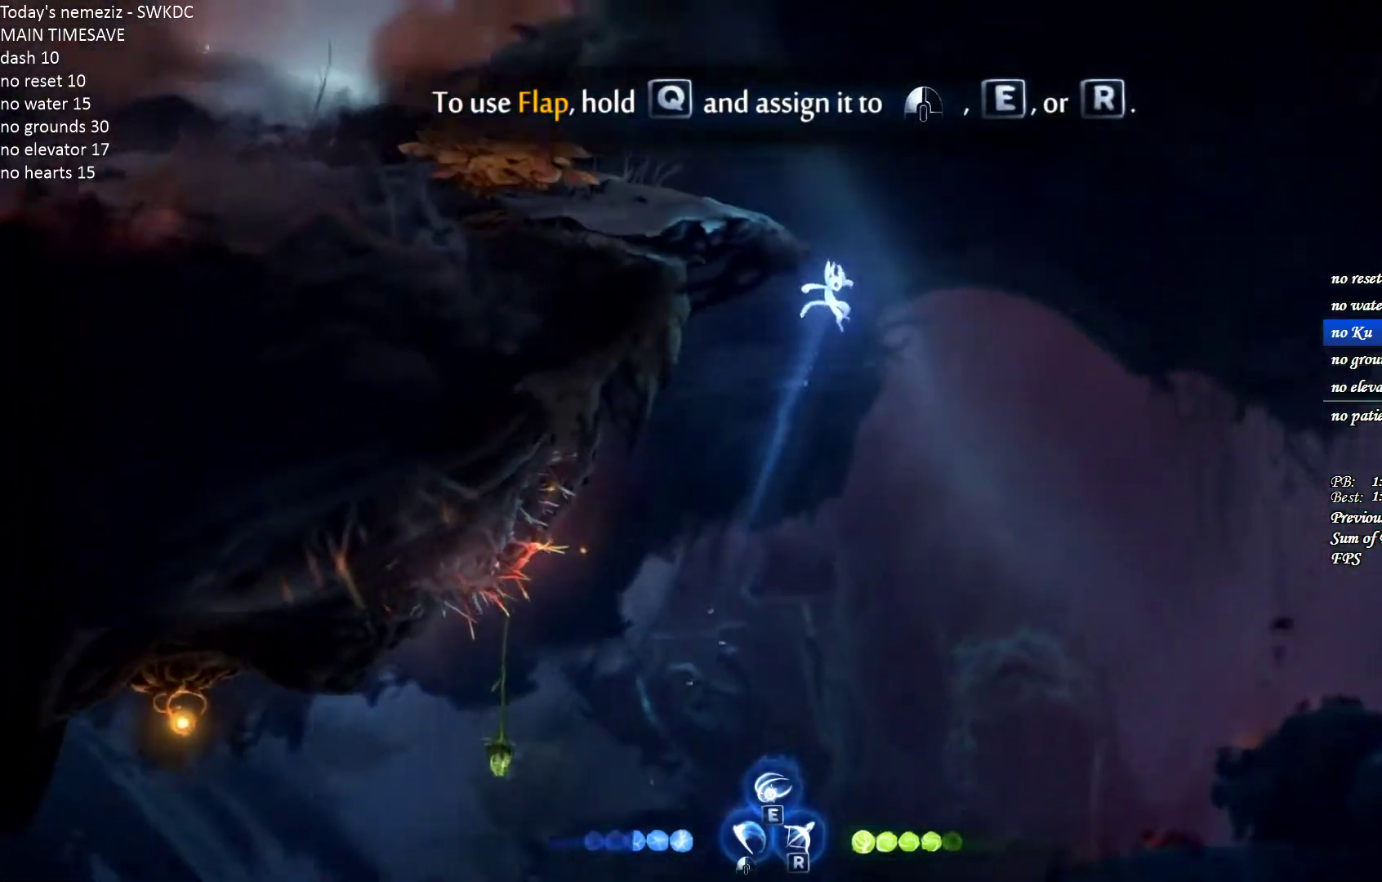
{"keys": ["a"], "mouse": [], "events": [[50, "d", "up"], [167, "ctrl", "down"], [333, "ctrl", "up"]]}
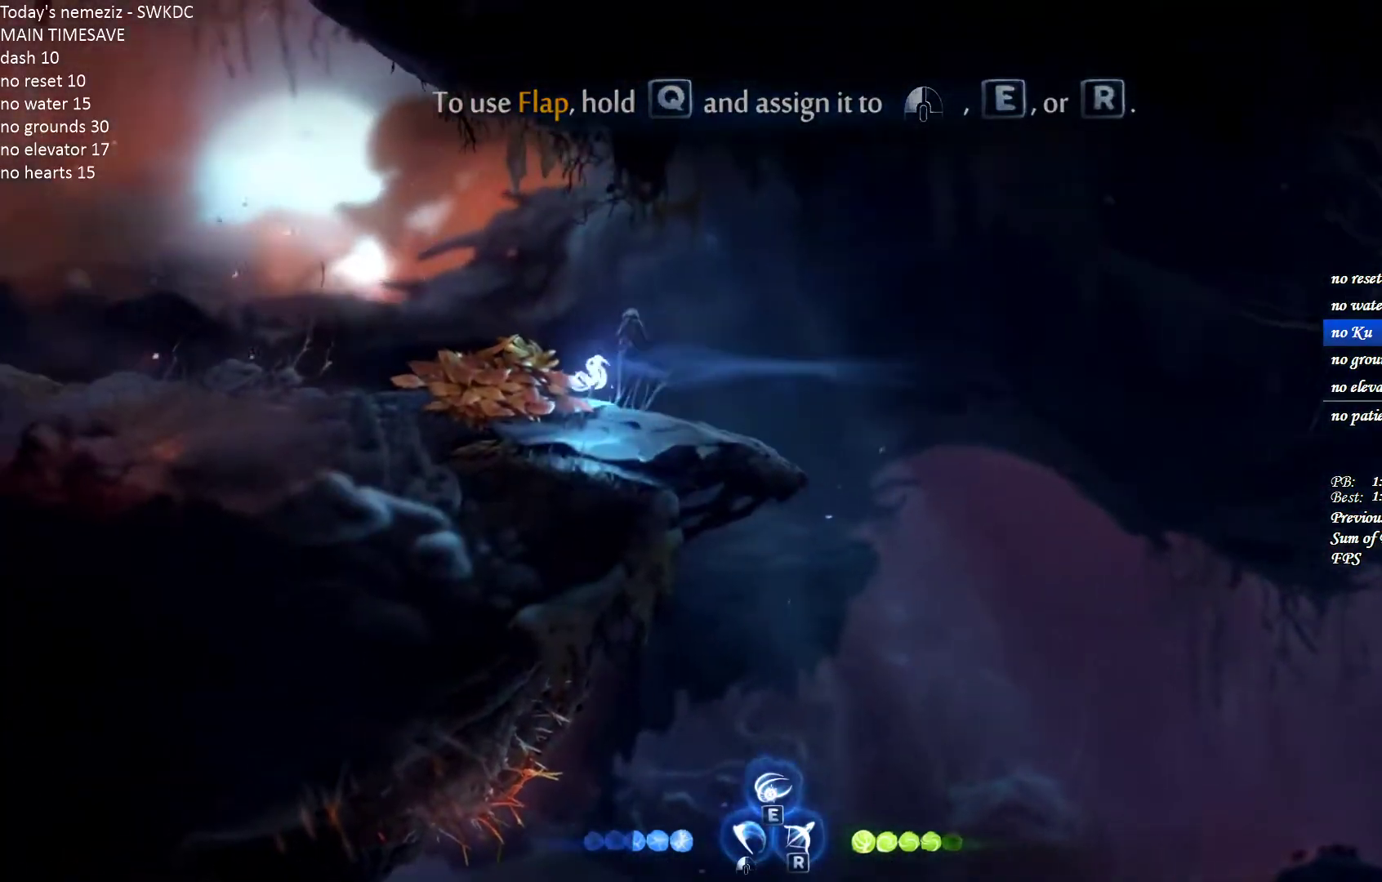
{"keys": ["a"], "mouse": [], "events": [[83, "space", "down"], [133, "space", "up"]]}
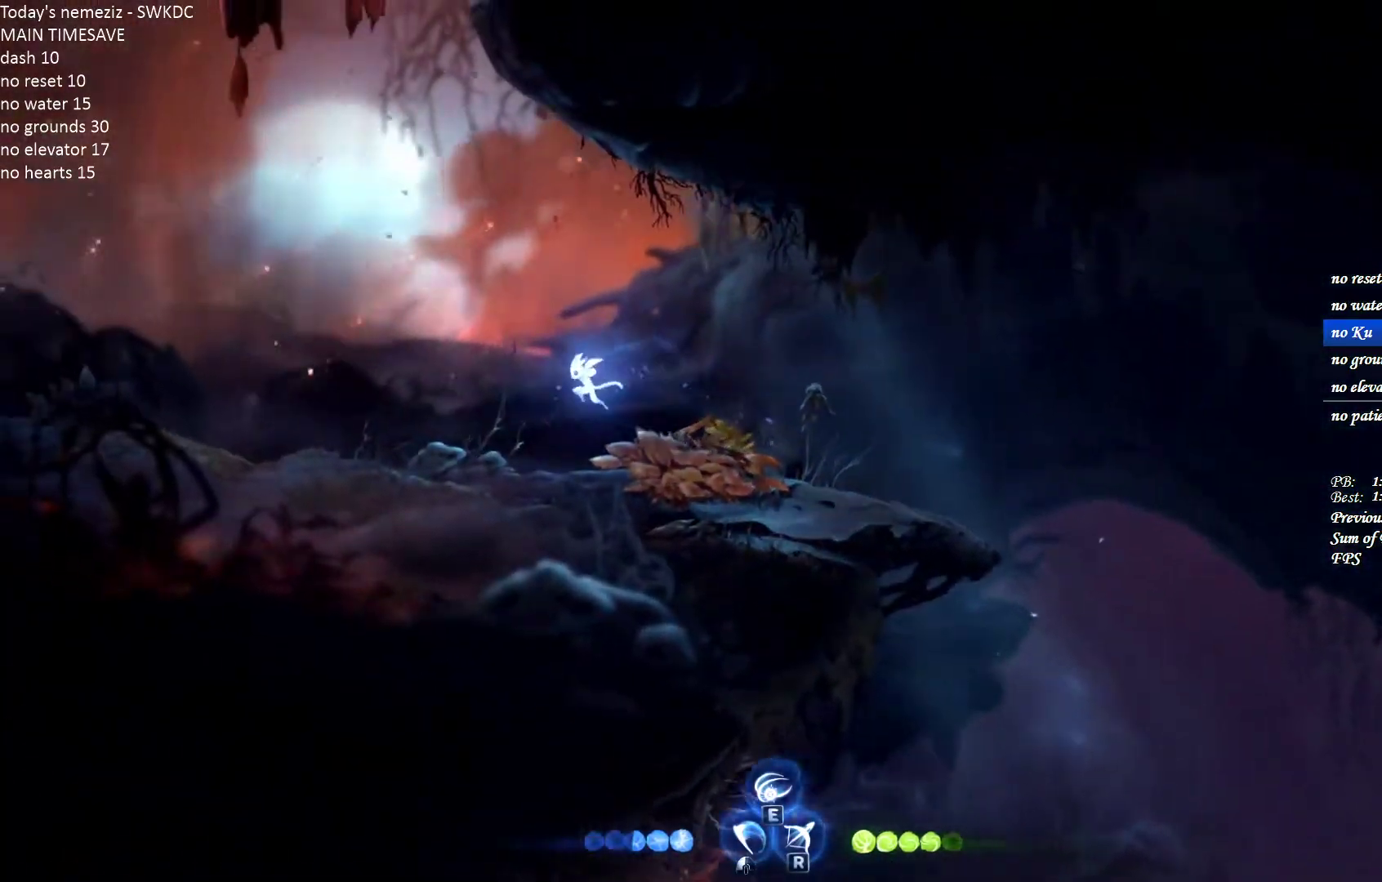
{"keys": [], "mouse": [], "events": [[300, "w", "down"], [317, "e", "down"], [317, "mouse_left", "down"], [450, "e", "up"], [483, "a", "up"], [483, "w", "up"], [500, "mouse_left", "up"]]}
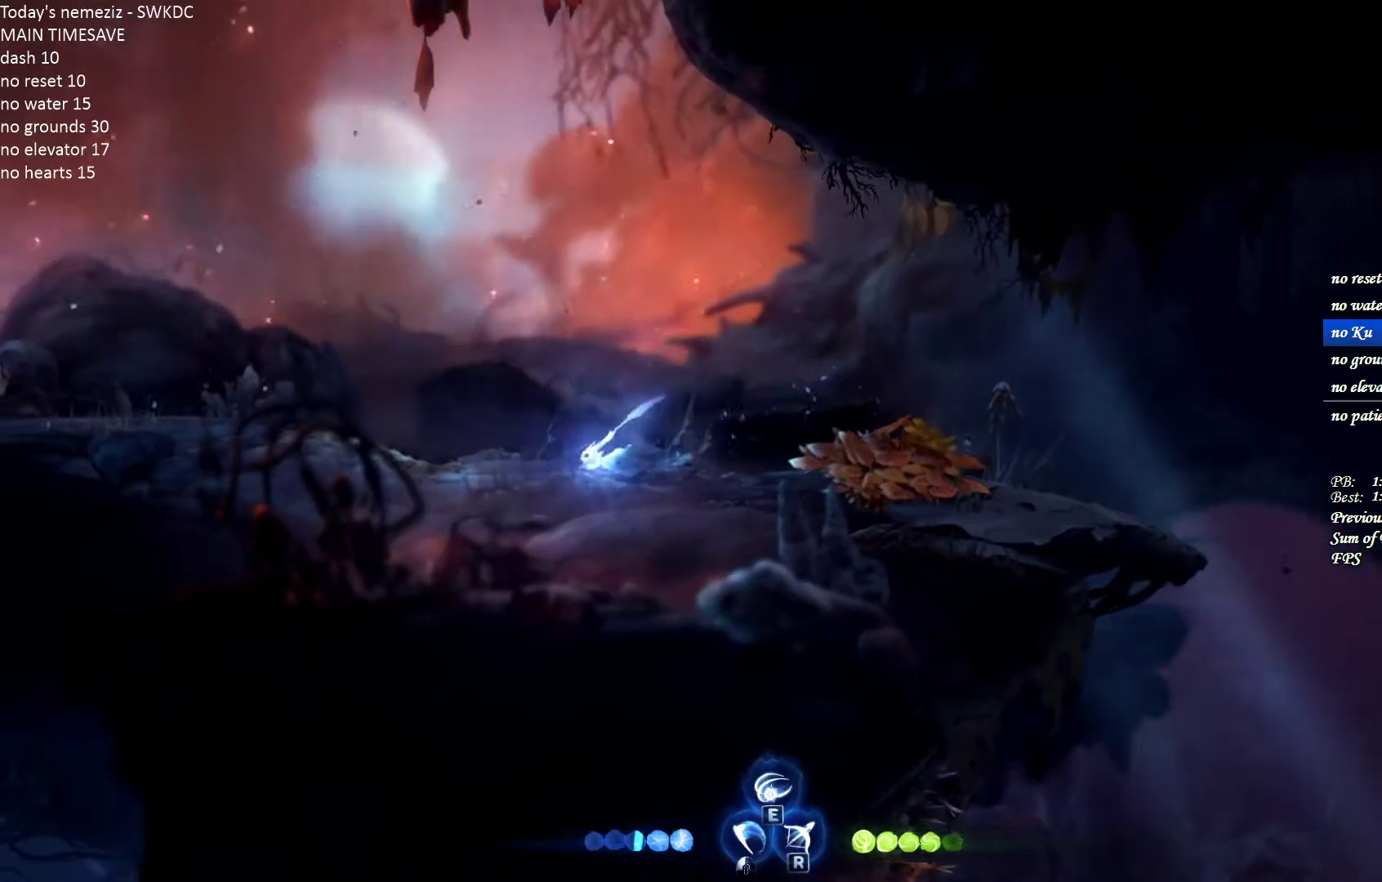
{"keys": ["d"], "mouse": [], "events": [[67, "d", "down"]]}
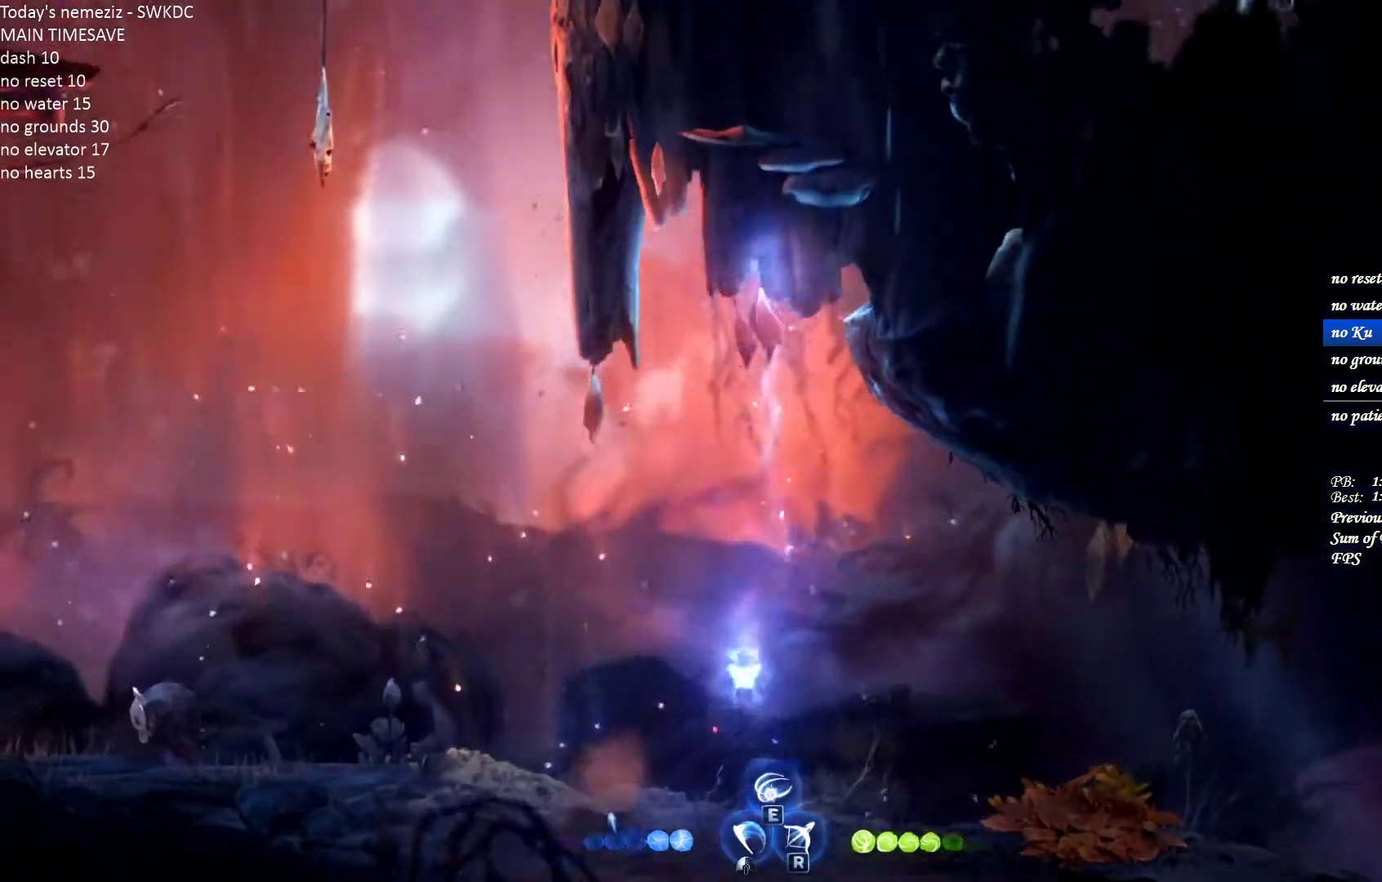
{"keys": [], "mouse": [], "events": [[67, "ctrl", "down"], [150, "mouse_left", "down"], [167, "ctrl", "up"], [283, "mouse_left", "up"], [500, "d", "up"]]}
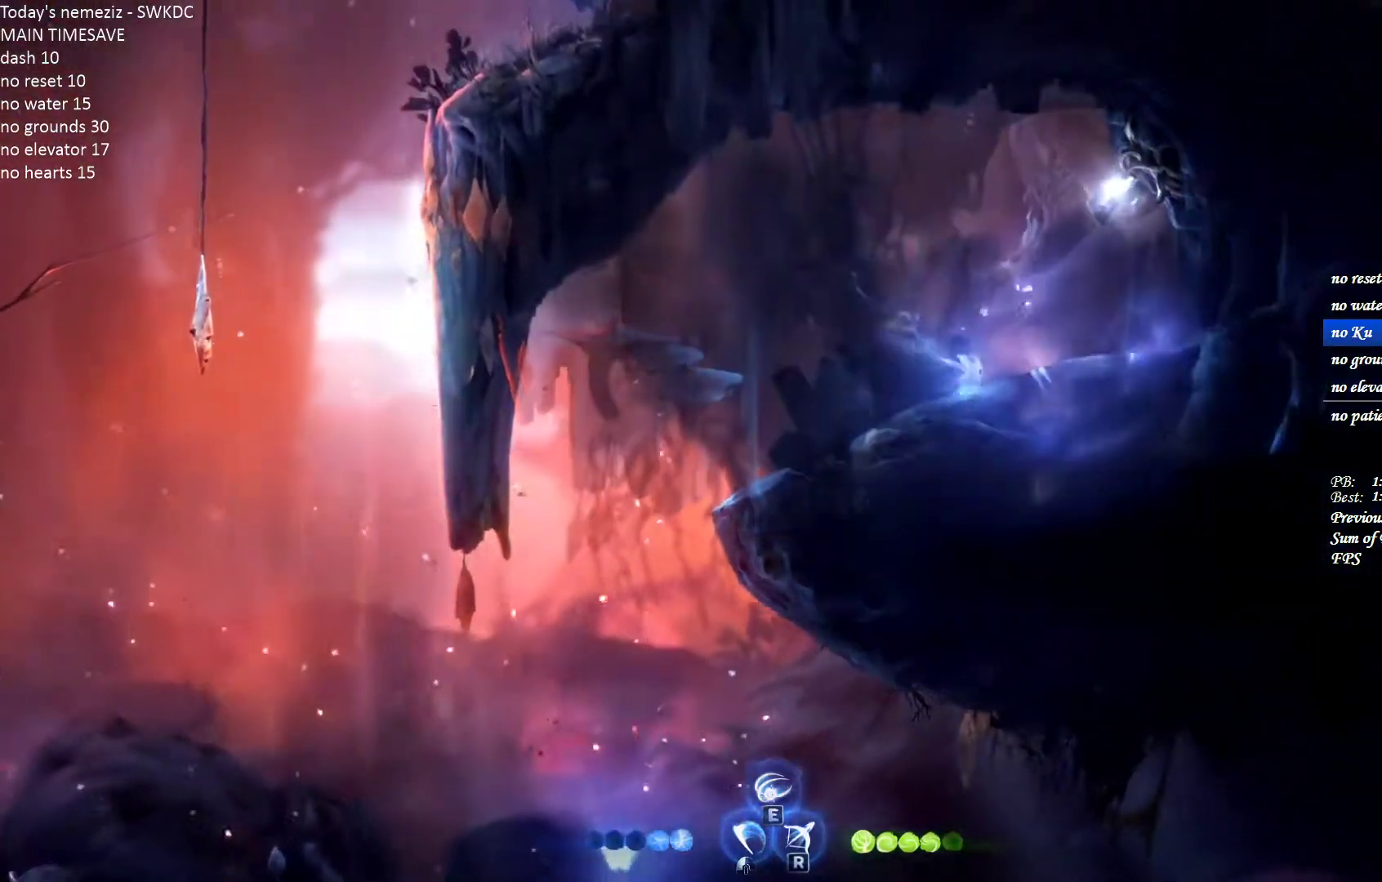
{"keys": ["s"], "mouse": [], "events": [[283, "d", "down"], [417, "d", "up"], [417, "s", "down"]]}
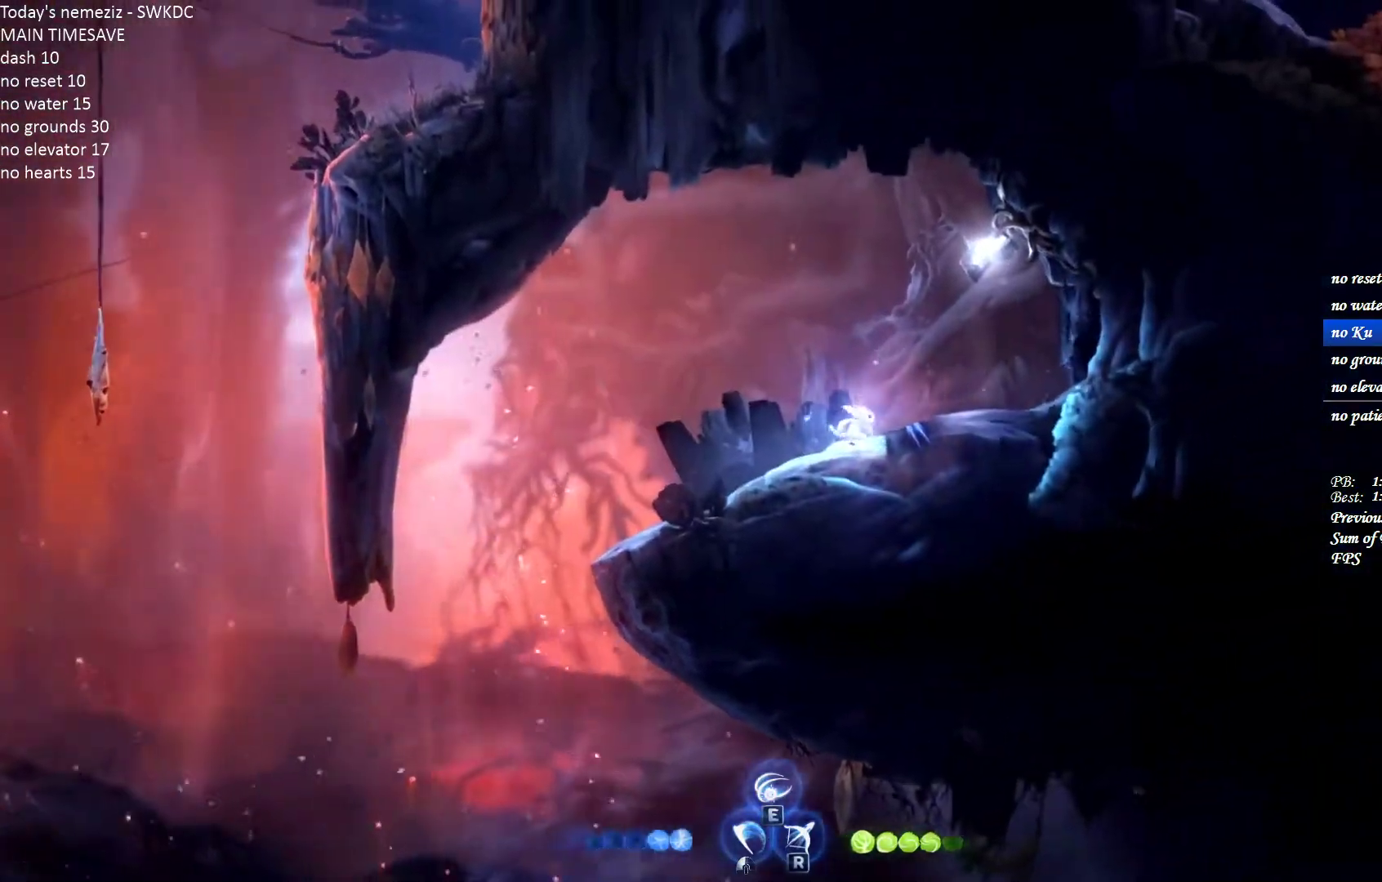
{"keys": ["s"], "mouse": [], "events": [[33, "s", "up"], [200, "a", "down"], [300, "s", "down"], [350, "a", "up"], [367, "d", "down"], [467, "d", "up"]]}